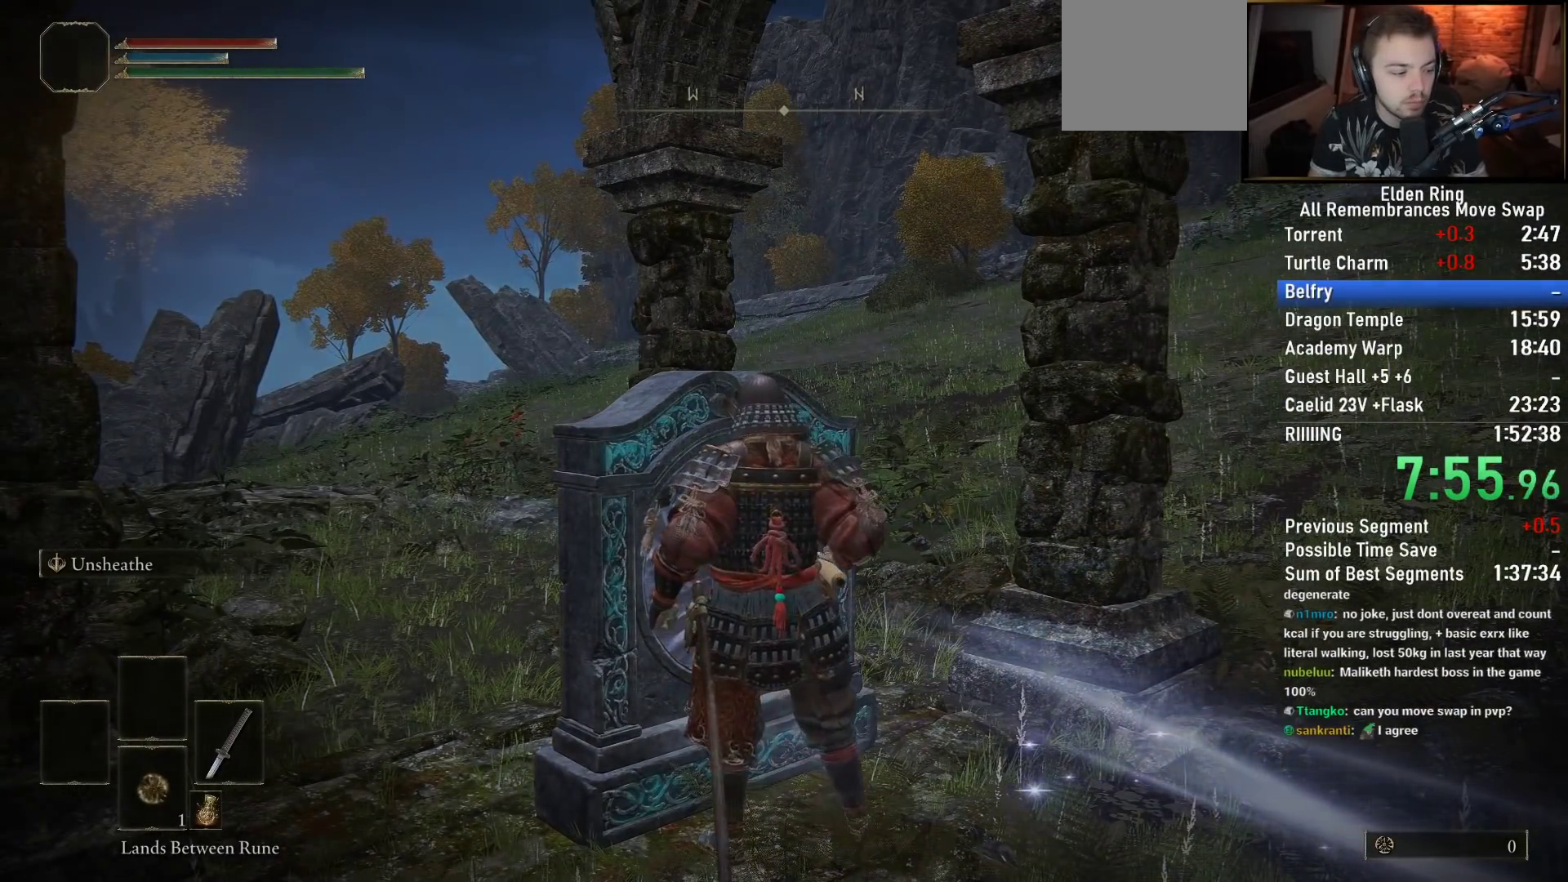
Gameplay with a controller (PlayStation layout); each line is a JSON object with the inputs held at the frame after it. "events" lists button and stick changes between this image and that frame as [ms after this image, input, new state], when the widget could be followed in between.
{"buttons": [], "left_stick": "up", "right_stick": "center", "events": []}
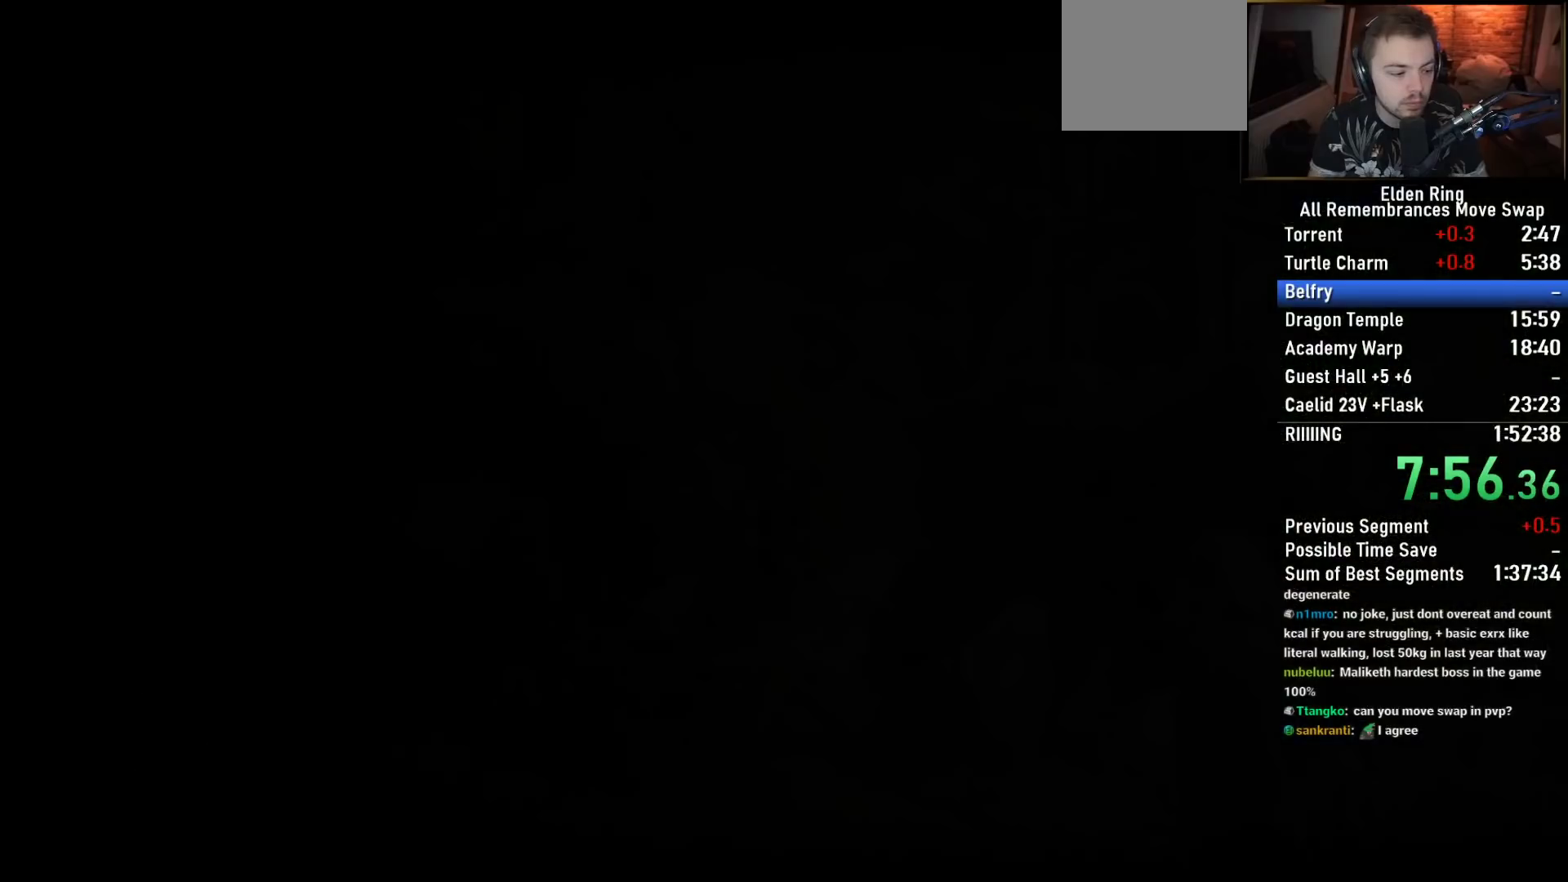
{"buttons": ["CIRCLE", "TRIANGLE"], "left_stick": "up", "right_stick": "center", "events": [[200, "CIRCLE", "down"], [233, "TRIANGLE", "down"]]}
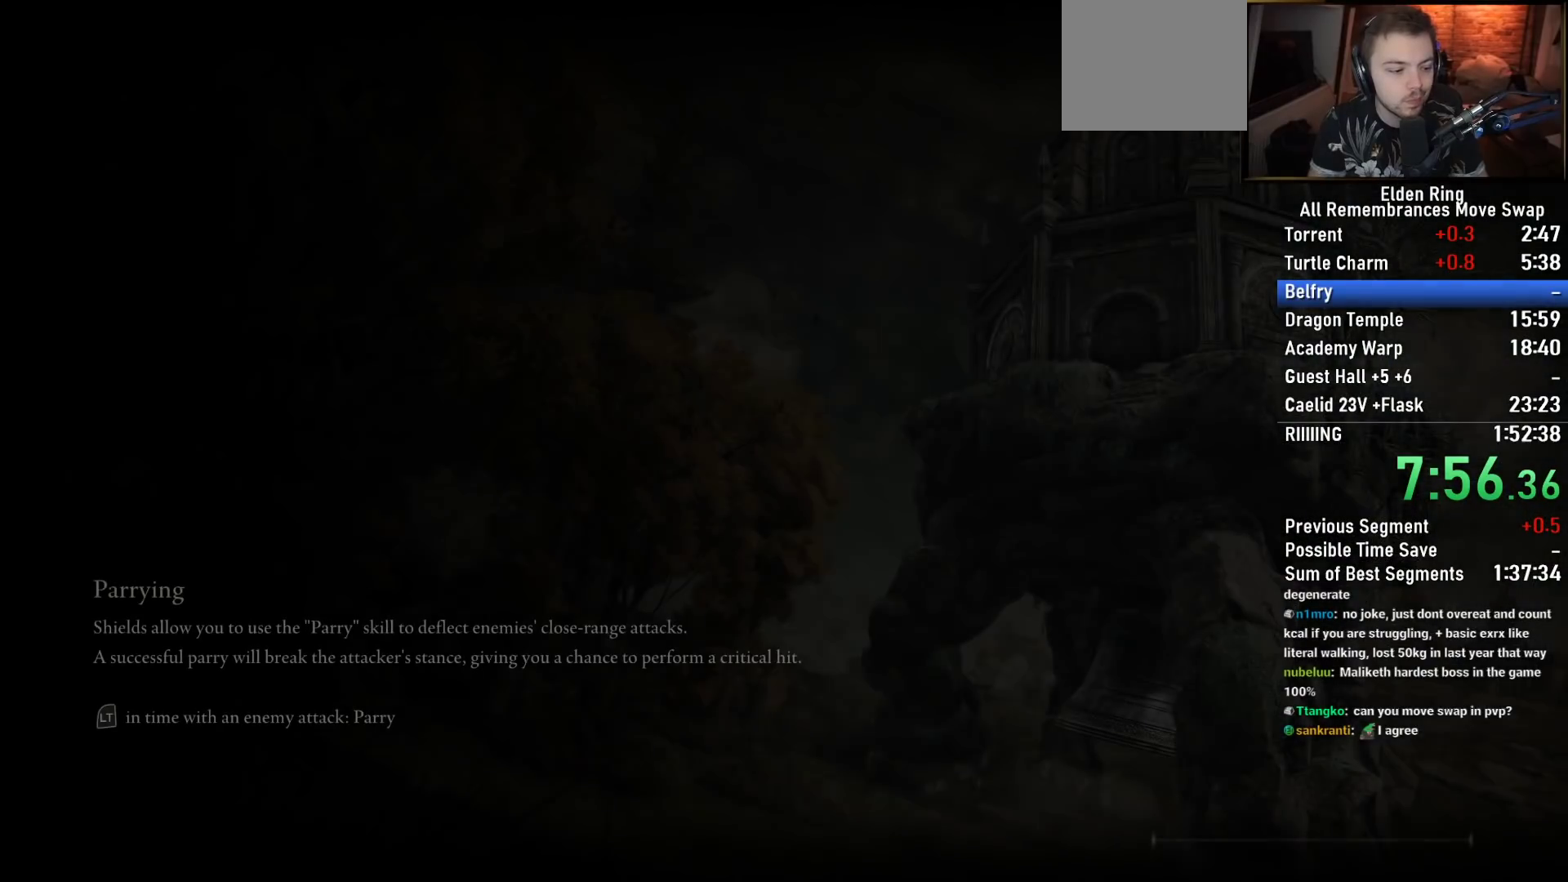
{"buttons": ["CIRCLE", "TRIANGLE"], "left_stick": "up", "right_stick": "center", "events": []}
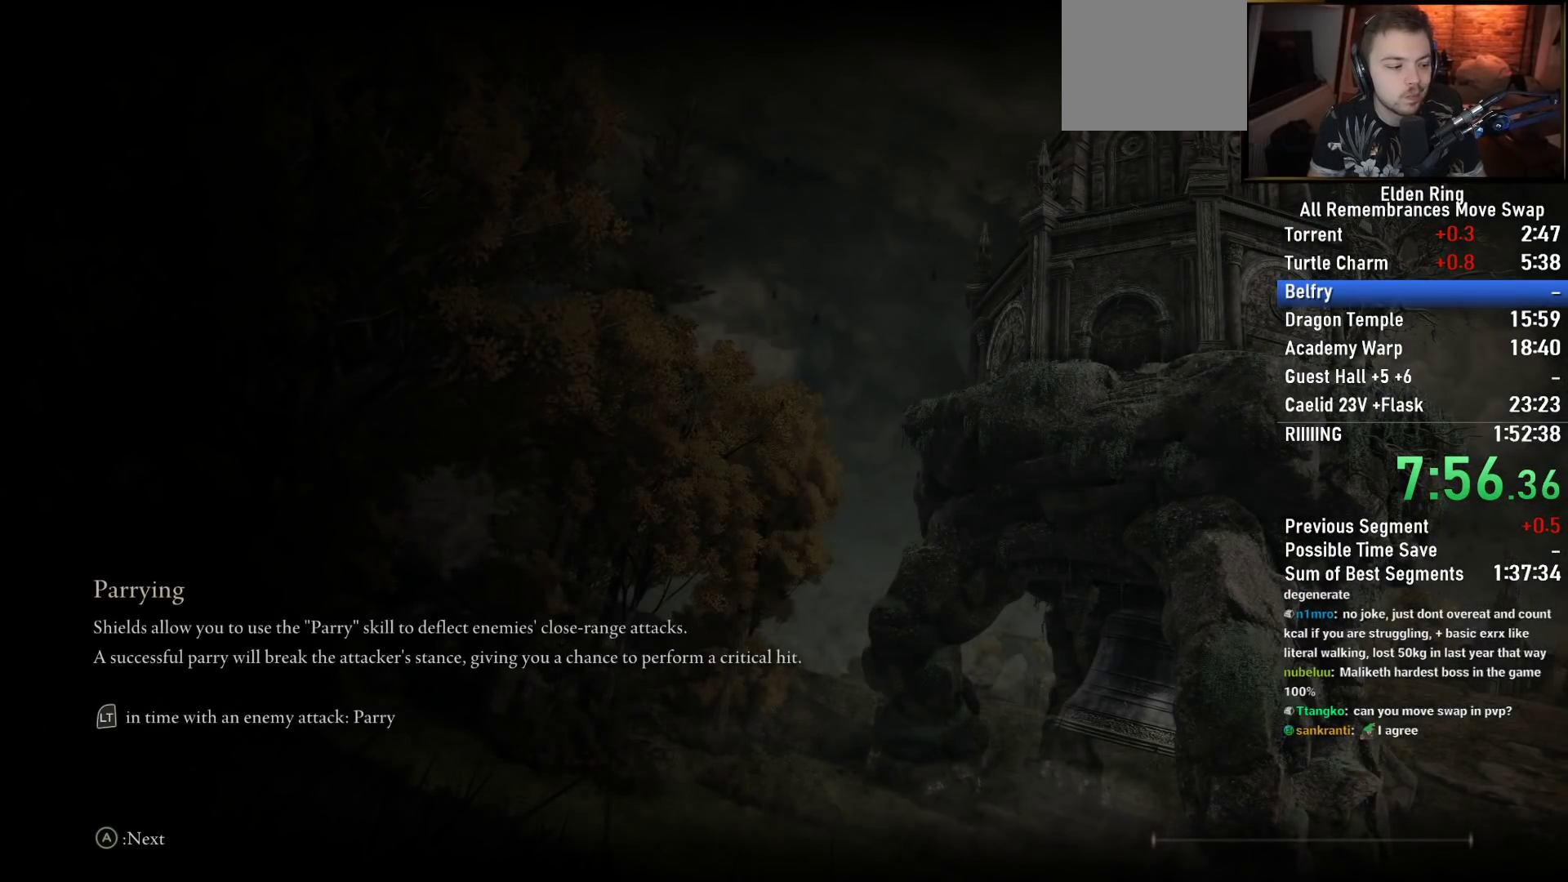
{"buttons": ["CIRCLE", "TRIANGLE"], "left_stick": "up", "right_stick": "center", "events": []}
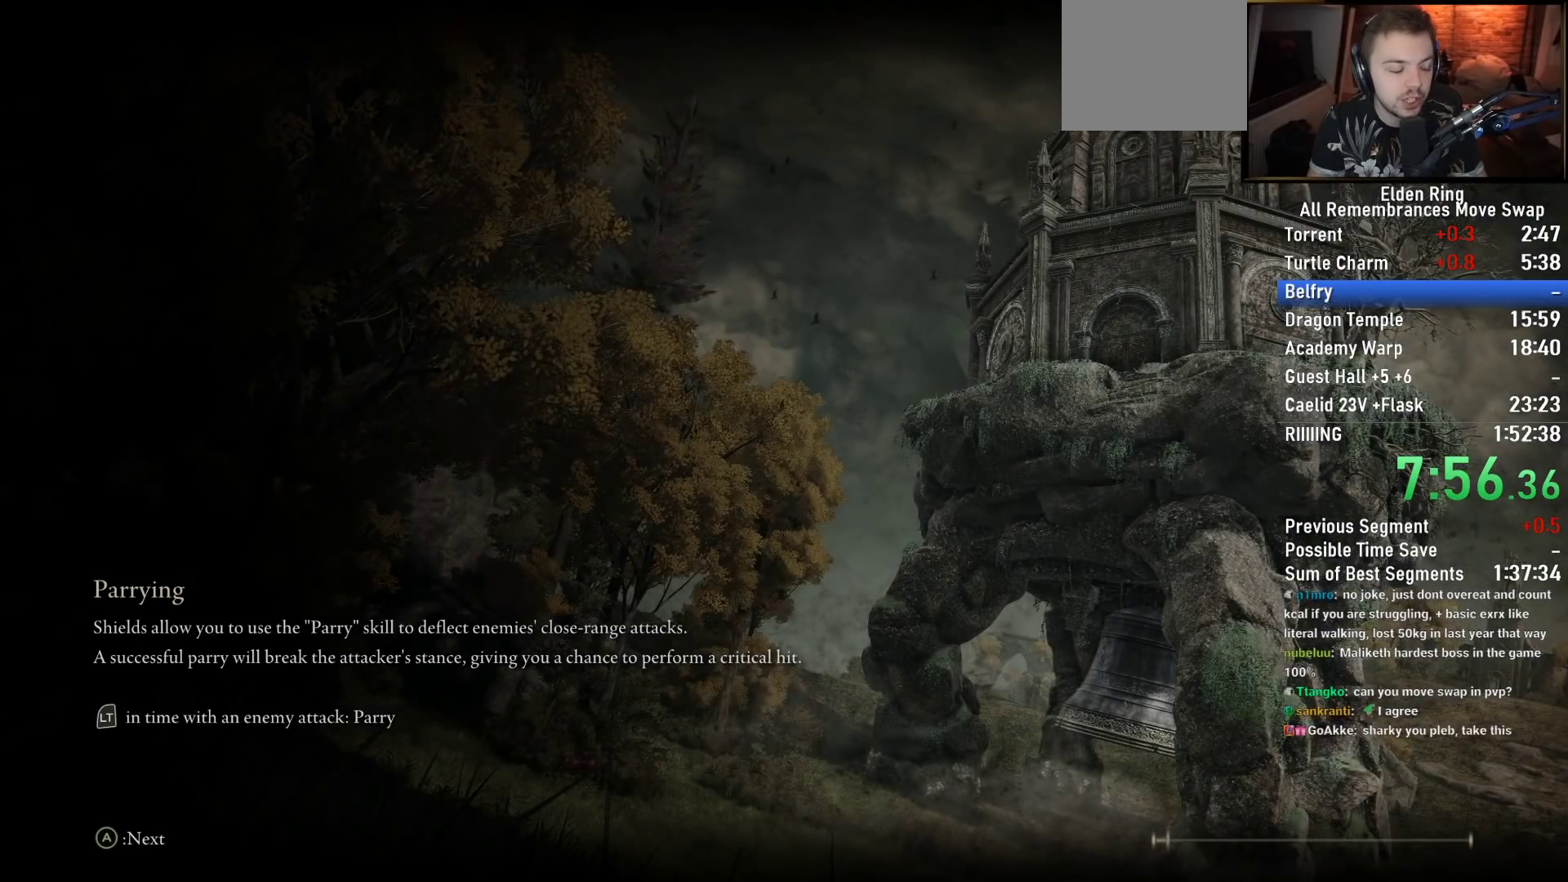
{"buttons": ["CIRCLE", "TRIANGLE"], "left_stick": "up", "right_stick": "center", "events": []}
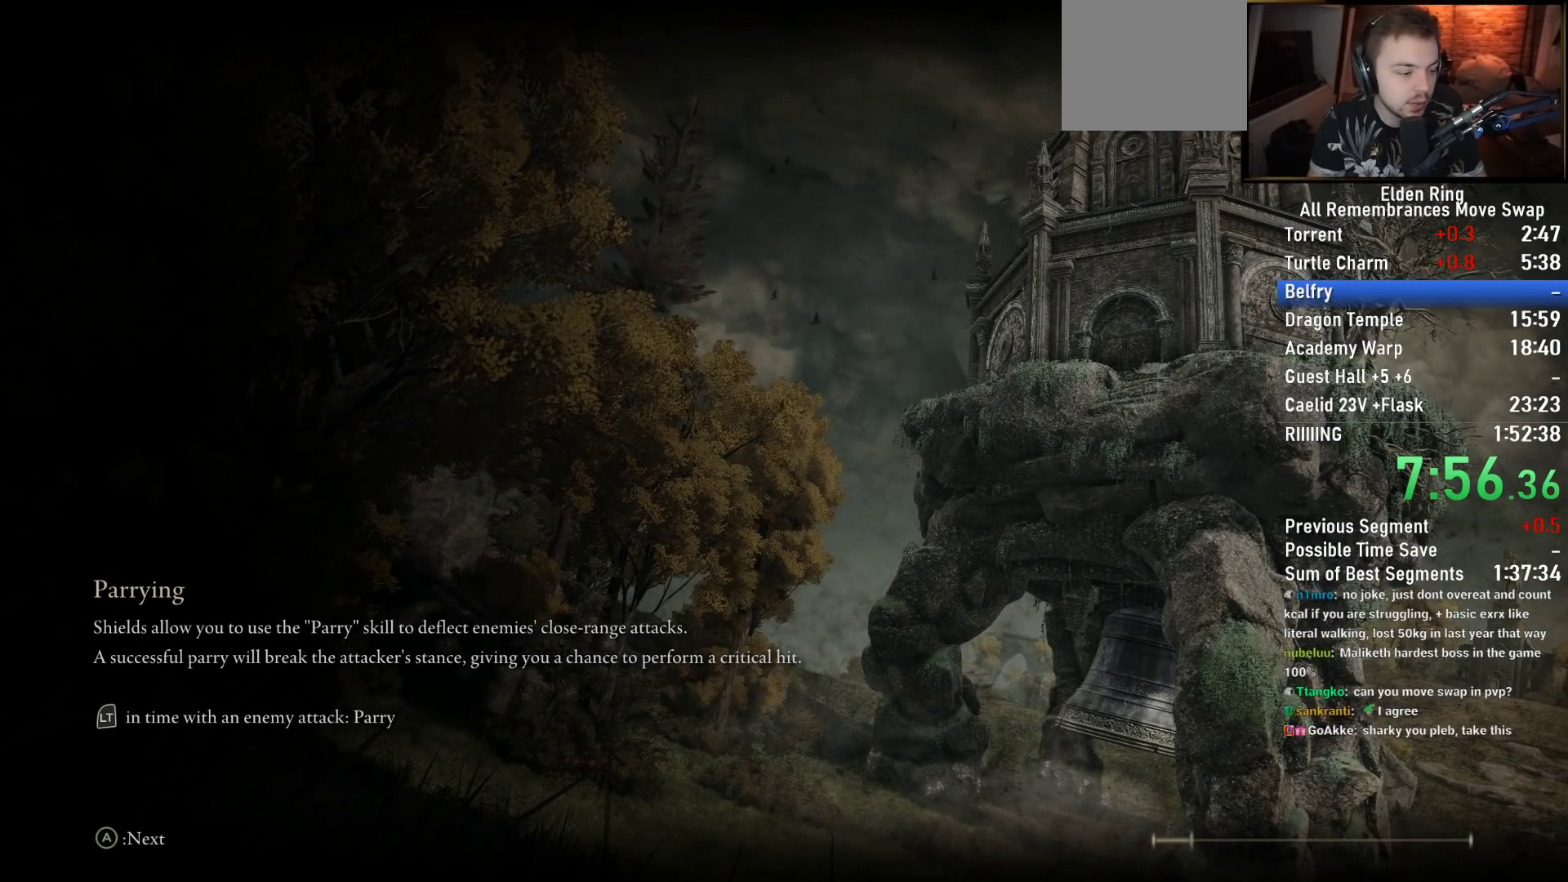
{"buttons": ["CIRCLE", "TRIANGLE"], "left_stick": "up", "right_stick": "center", "events": []}
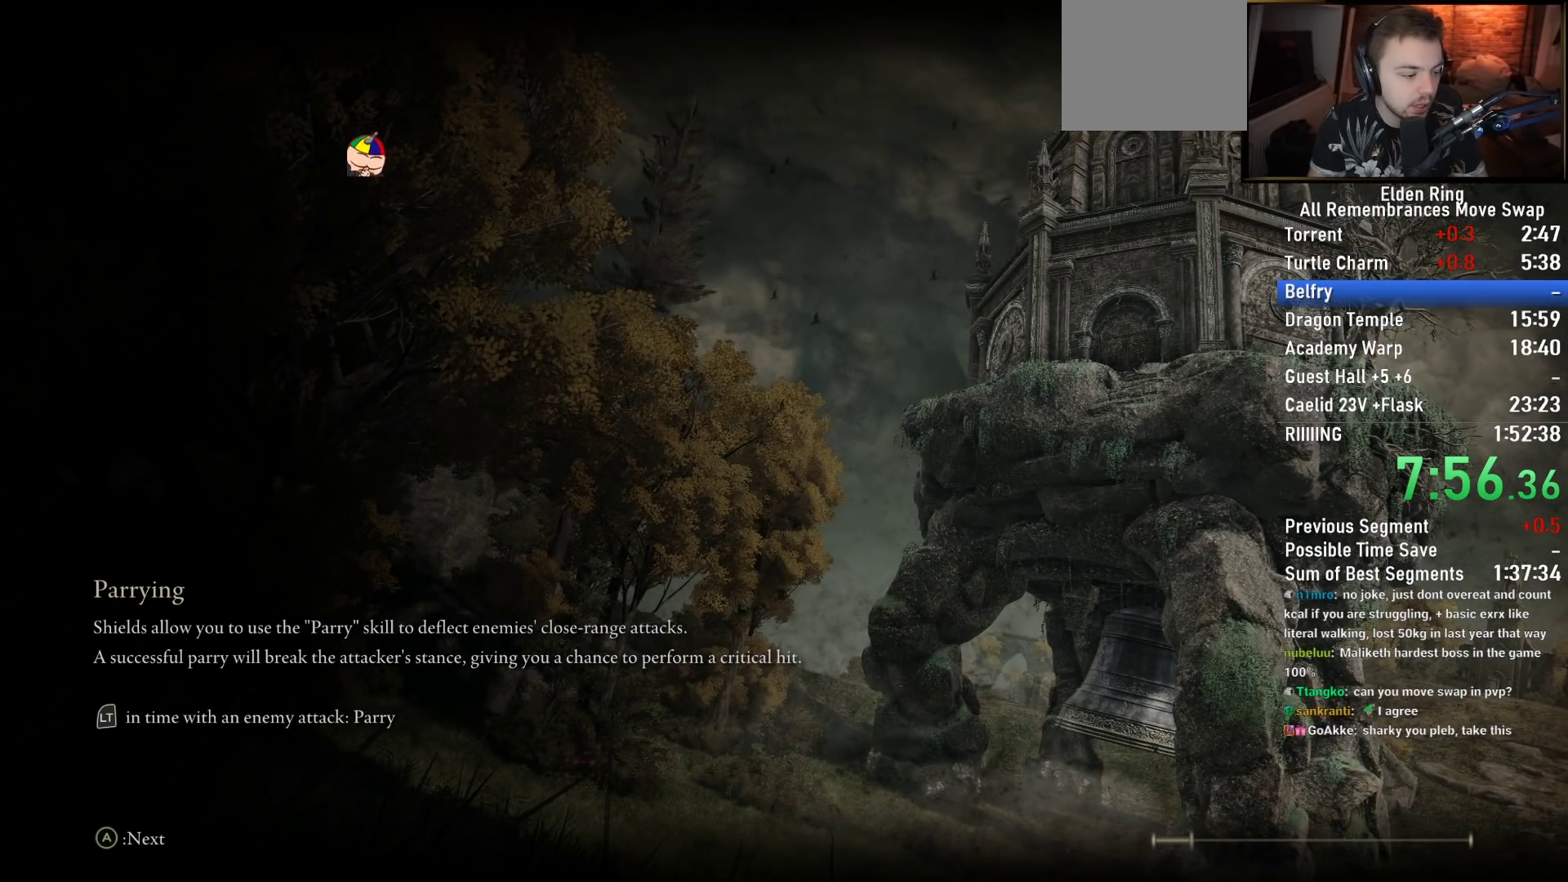
{"buttons": ["CIRCLE", "TRIANGLE"], "left_stick": "up", "right_stick": "center", "events": []}
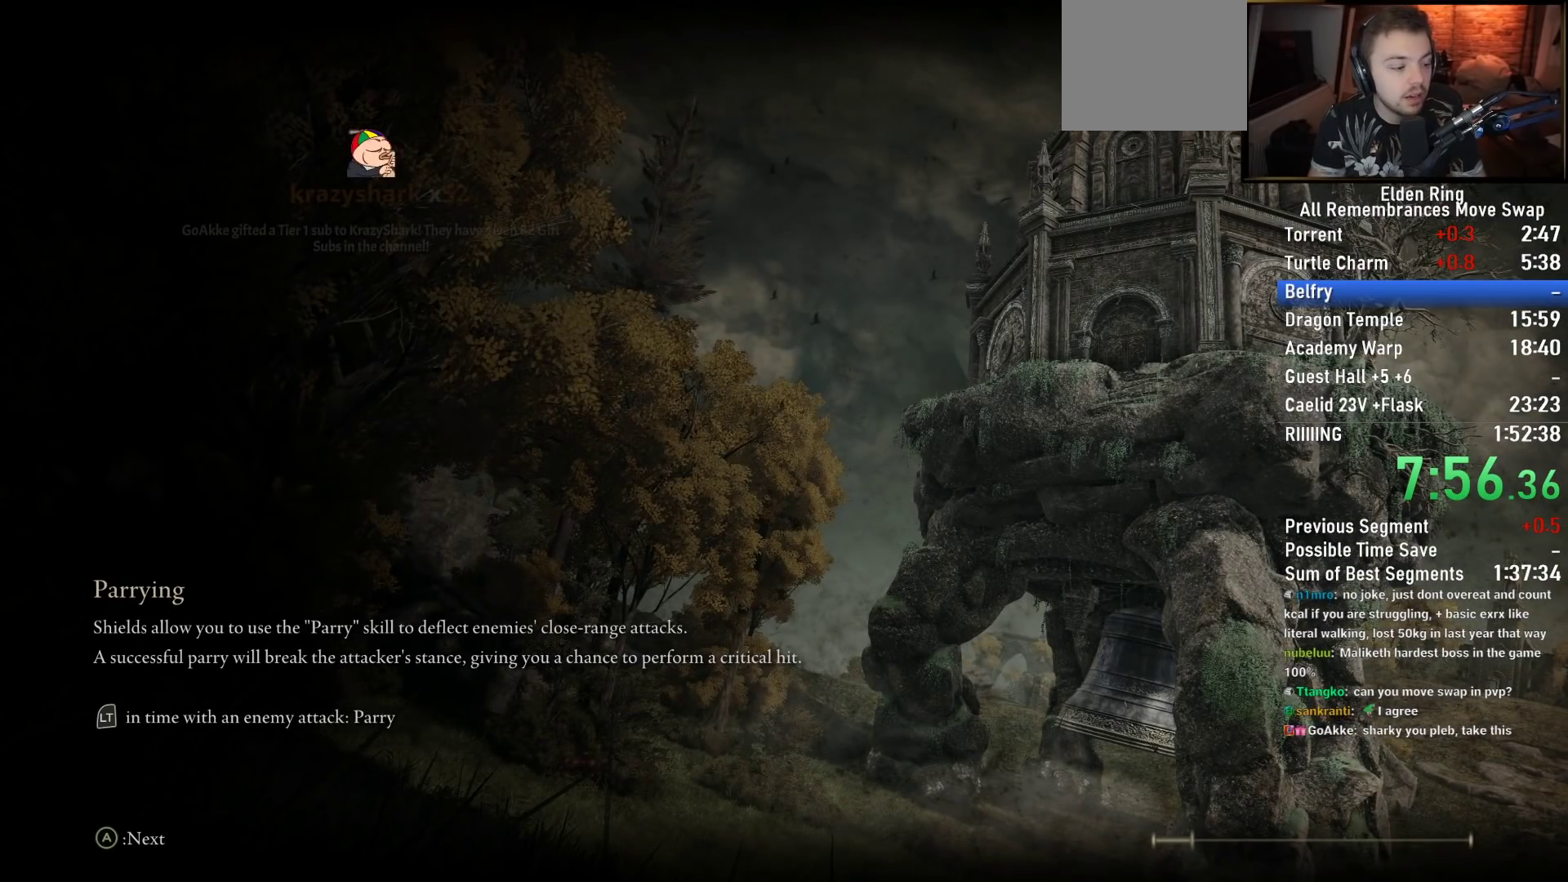
{"buttons": ["CIRCLE", "TRIANGLE"], "left_stick": "up", "right_stick": "center", "events": [[333, "DPAD_DOWN", "down"], [383, "DPAD_DOWN", "up"]]}
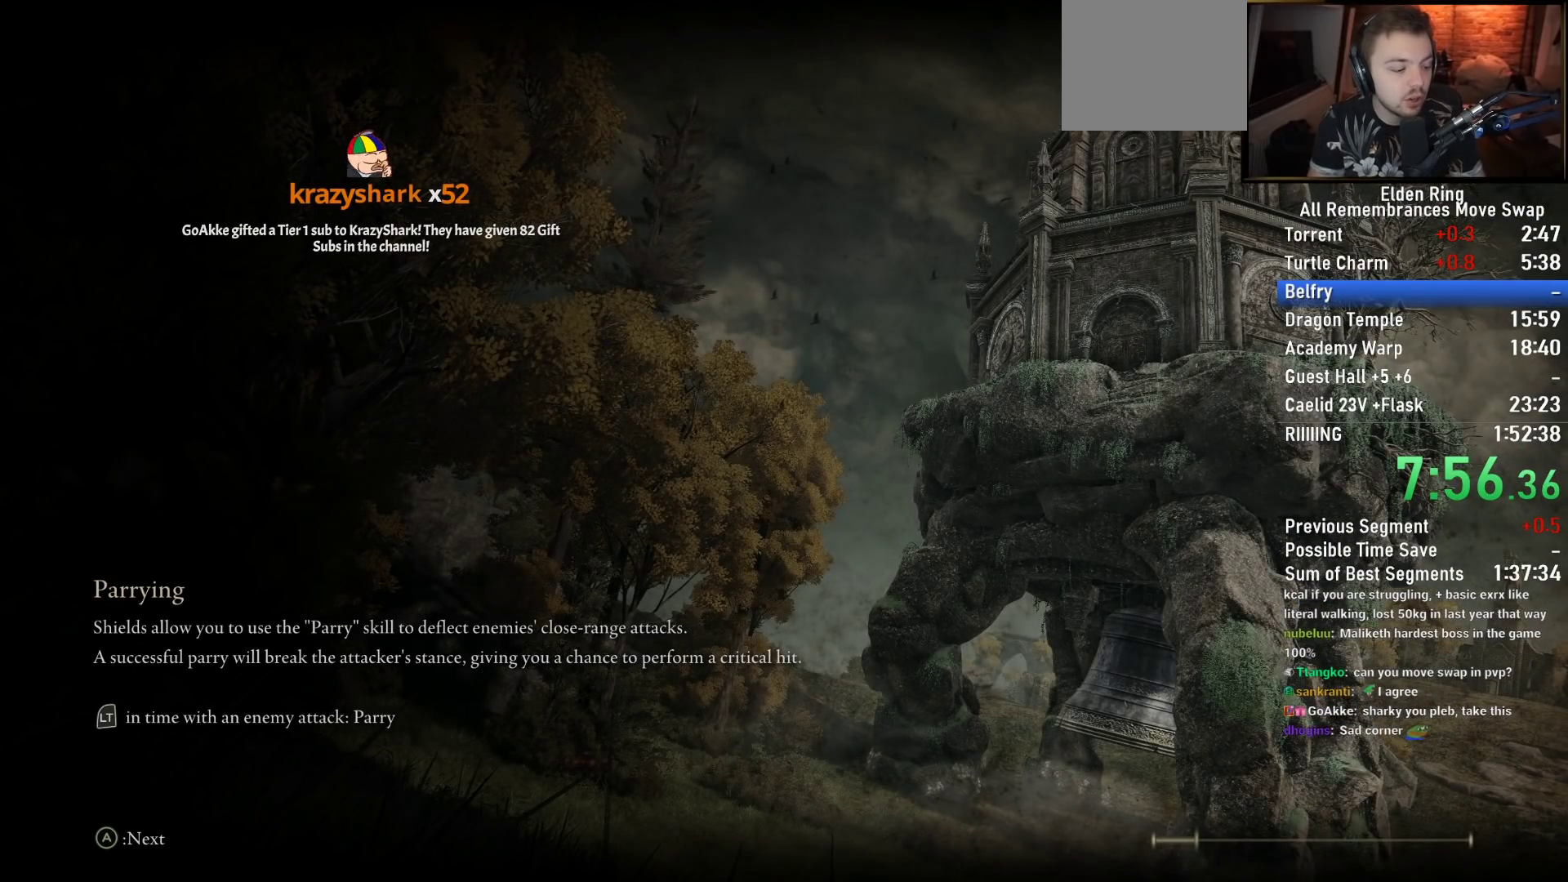
{"buttons": ["CIRCLE", "TRIANGLE", "DPAD_DOWN"], "left_stick": "up", "right_stick": "center", "events": [[417, "DPAD_DOWN", "down"]]}
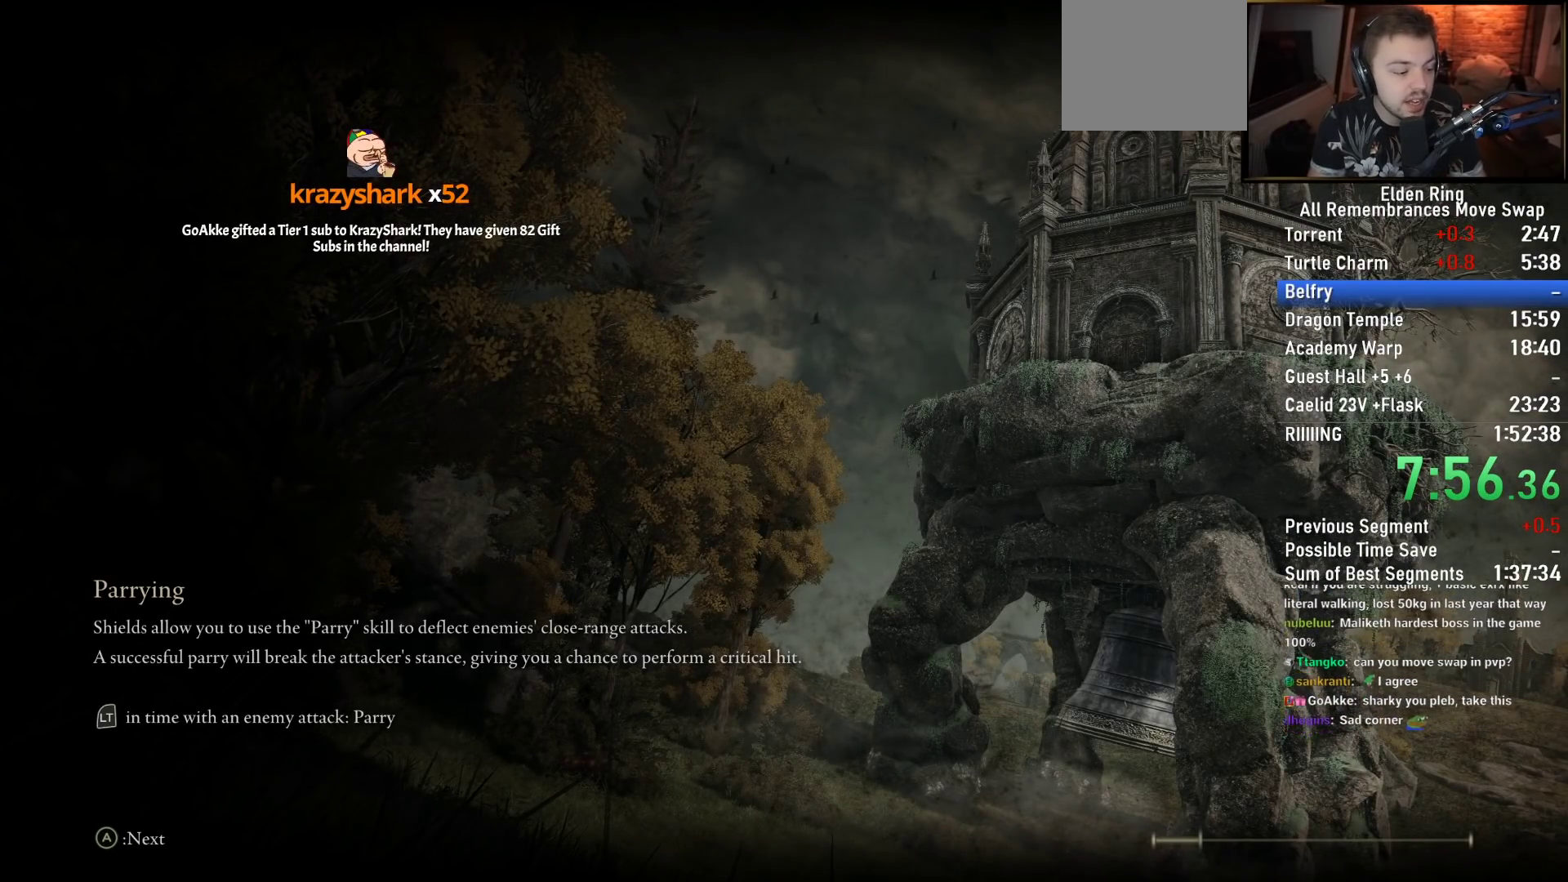
{"buttons": ["CIRCLE", "TRIANGLE", "DPAD_DOWN"], "left_stick": "up", "right_stick": "center", "events": [[33, "DPAD_DOWN", "up"], [100, "DPAD_DOWN", "down"], [200, "DPAD_DOWN", "up"], [283, "DPAD_DOWN", "down"], [350, "DPAD_DOWN", "up"], [467, "DPAD_DOWN", "down"]]}
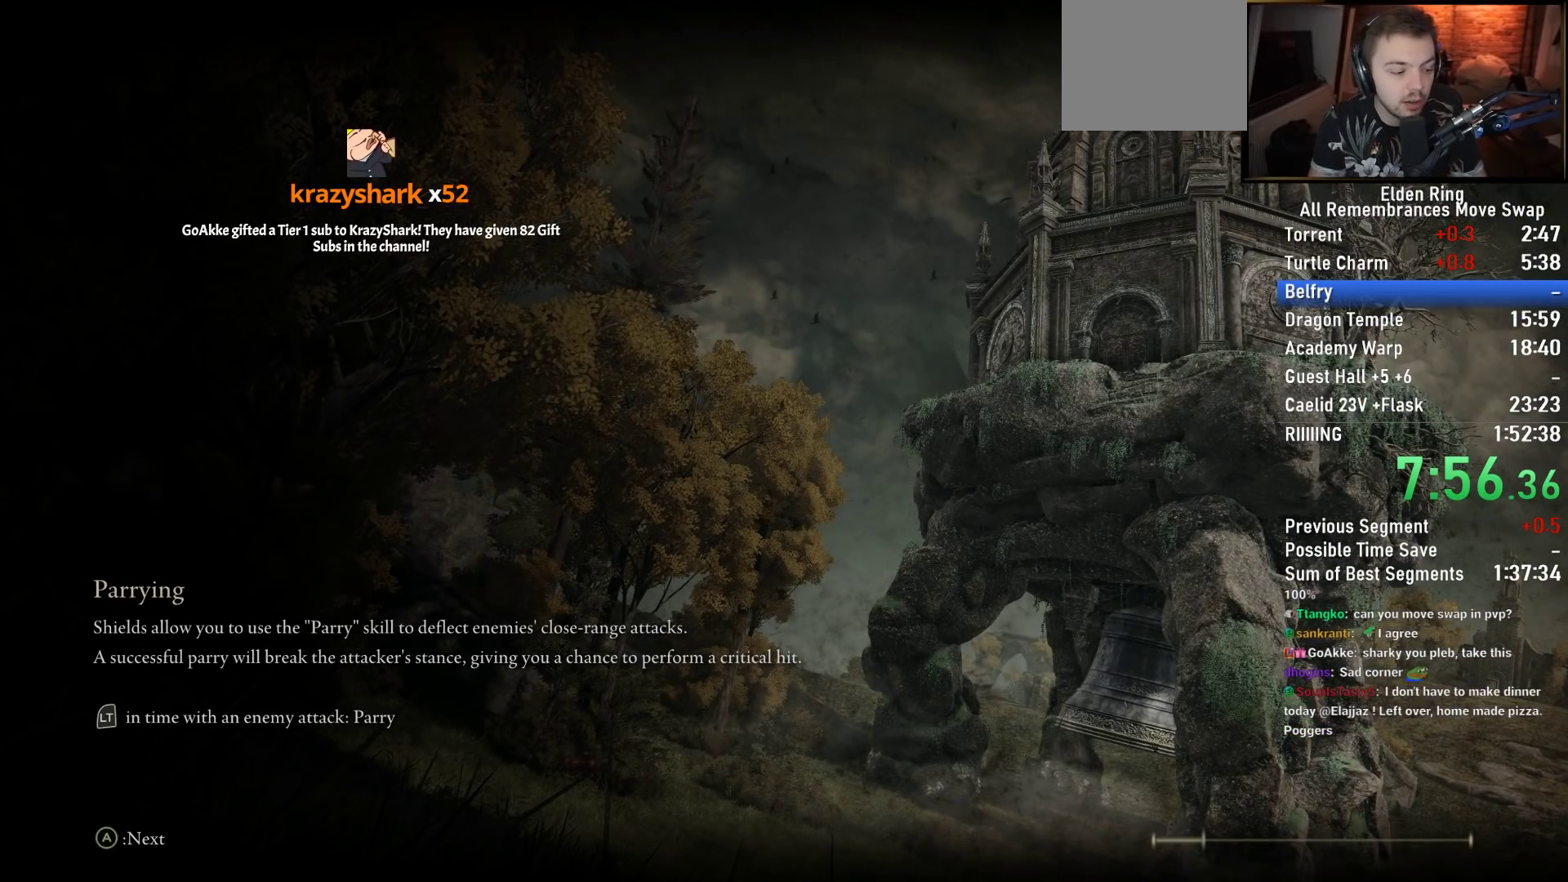
{"buttons": ["CIRCLE", "TRIANGLE"], "left_stick": "up", "right_stick": "center", "events": [[50, "DPAD_DOWN", "up"], [150, "DPAD_DOWN", "down"], [217, "DPAD_DOWN", "up"], [333, "DPAD_DOWN", "down"], [400, "DPAD_DOWN", "up"]]}
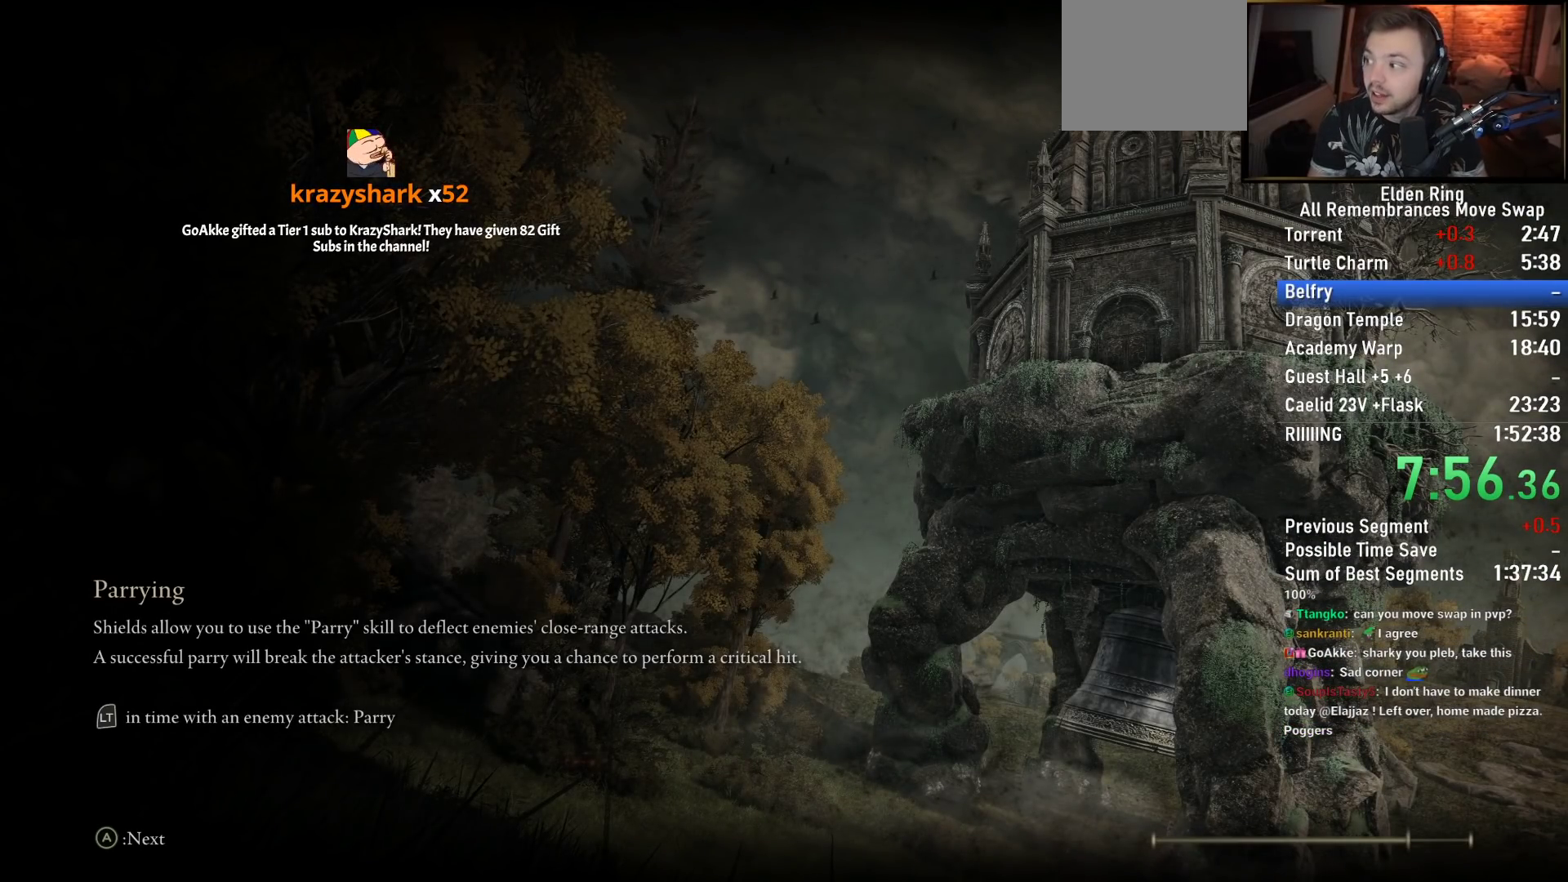
{"buttons": ["CIRCLE", "TRIANGLE"], "left_stick": "up", "right_stick": "center", "events": [[33, "DPAD_DOWN", "down"], [100, "DPAD_DOWN", "up"], [233, "DPAD_DOWN", "down"], [300, "DPAD_DOWN", "up"], [417, "DPAD_DOWN", "down"], [500, "DPAD_DOWN", "up"]]}
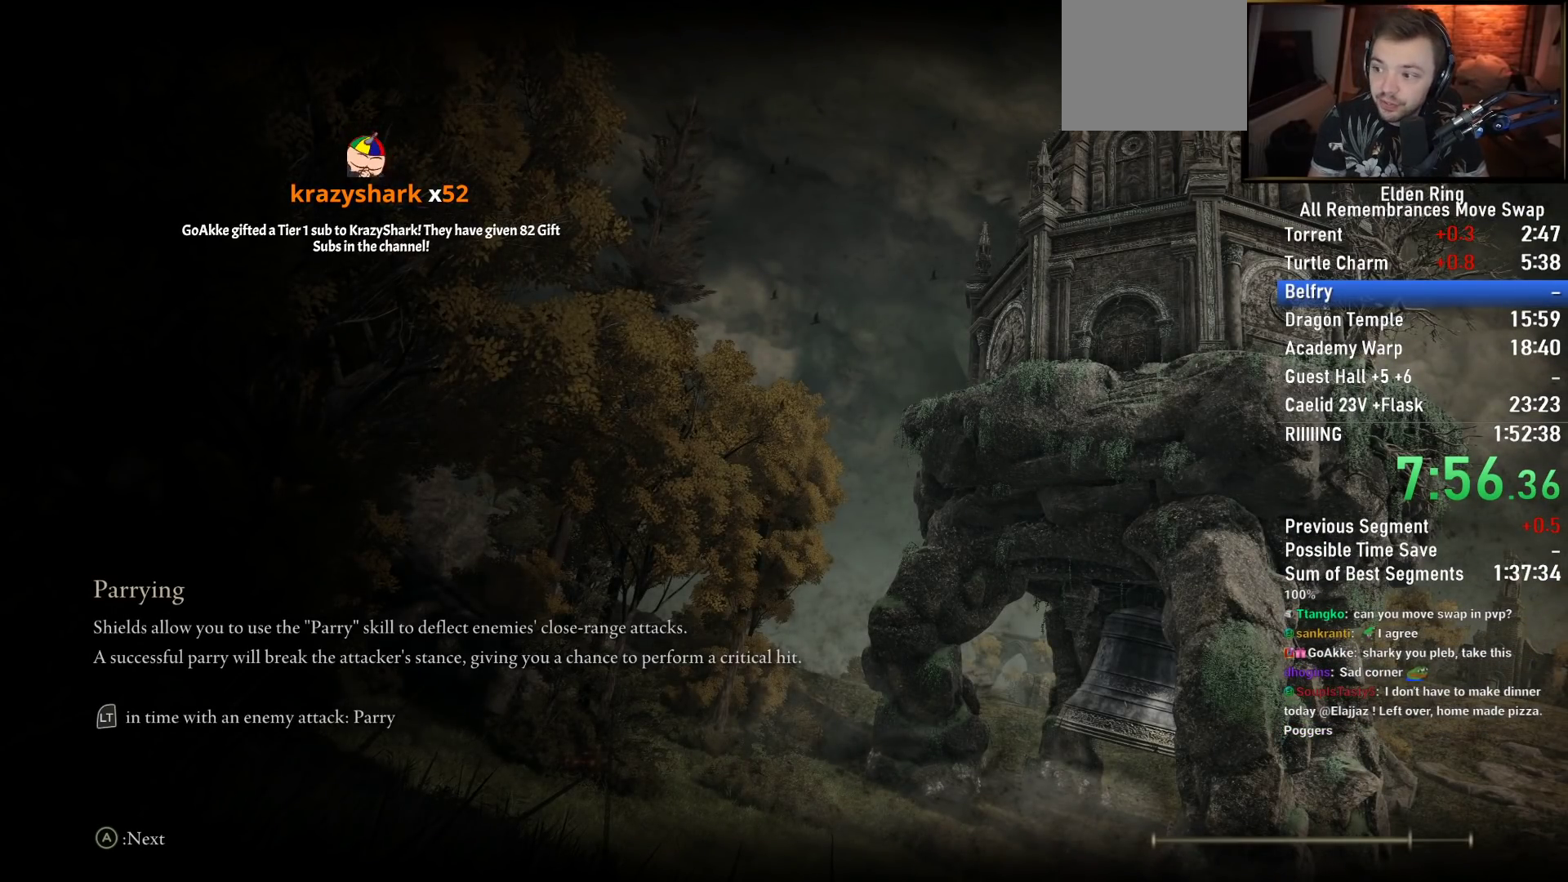
{"buttons": ["CIRCLE", "TRIANGLE", "DPAD_DOWN"], "left_stick": "up", "right_stick": "center", "events": [[117, "DPAD_DOWN", "down"], [200, "DPAD_DOWN", "up"], [283, "DPAD_DOWN", "down"], [400, "DPAD_DOWN", "up"], [500, "DPAD_DOWN", "down"]]}
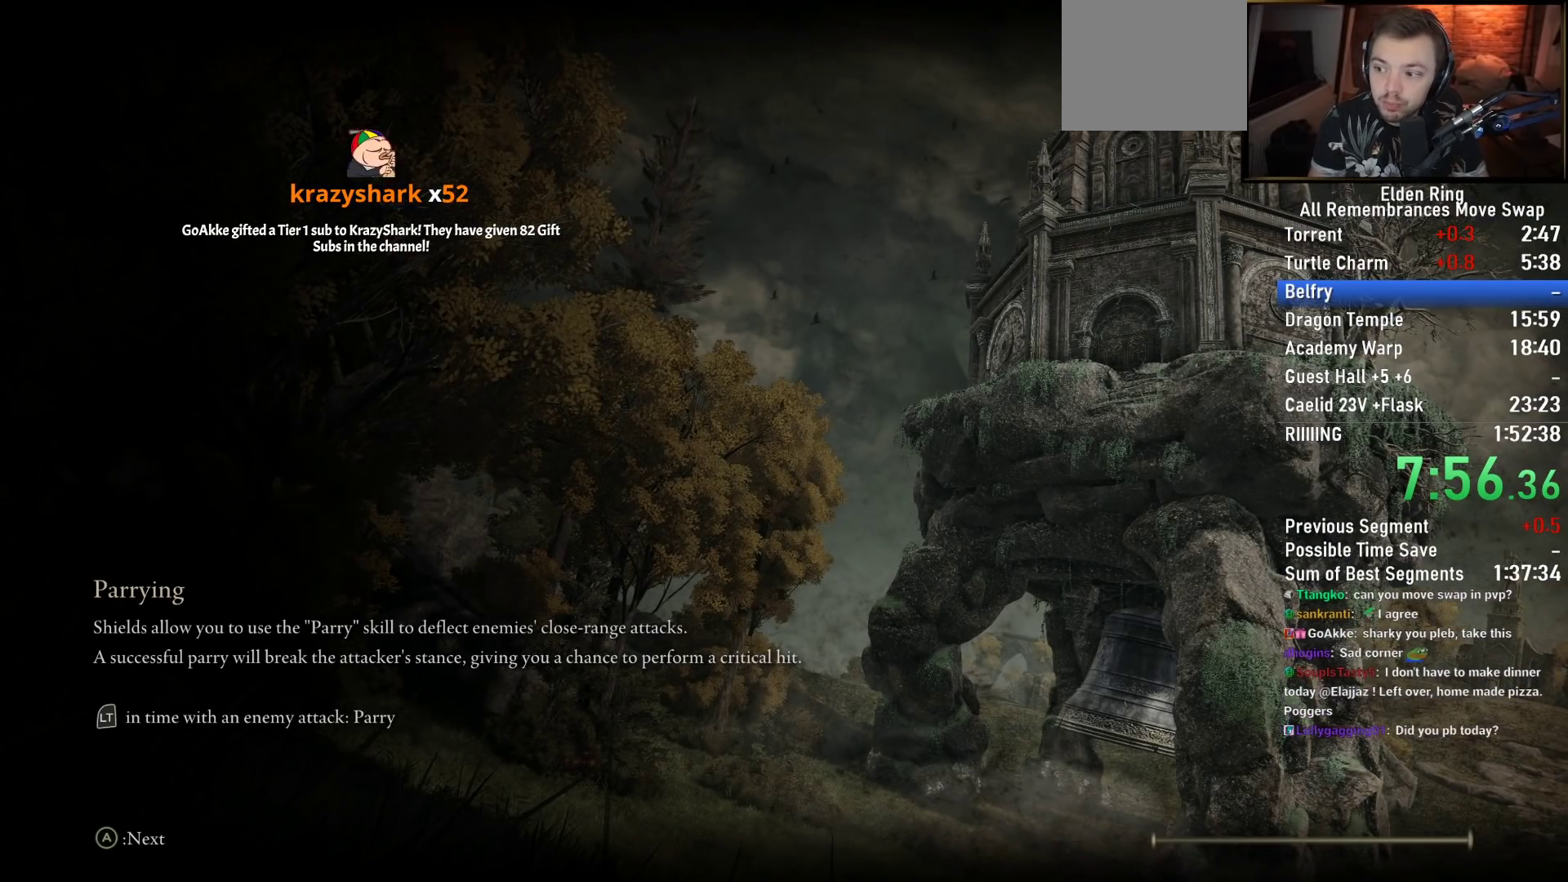
{"buttons": ["CIRCLE", "TRIANGLE"], "left_stick": "up", "right_stick": "center", "events": [[83, "DPAD_DOWN", "up"], [183, "DPAD_DOWN", "down"], [283, "DPAD_DOWN", "up"], [400, "DPAD_DOWN", "down"], [483, "DPAD_DOWN", "up"]]}
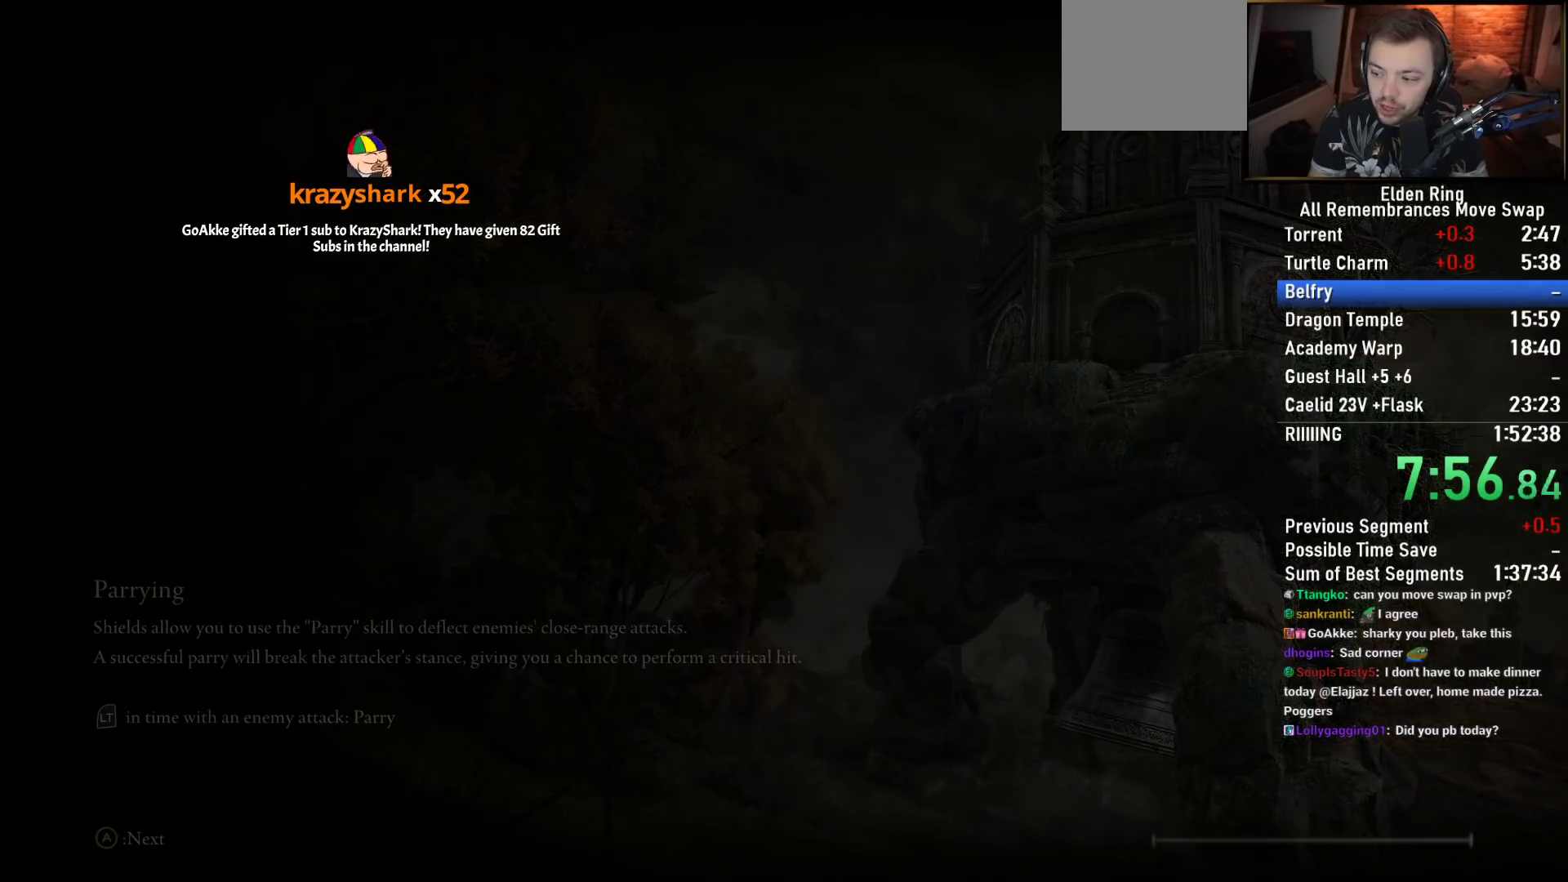
{"buttons": ["CIRCLE", "TRIANGLE", "DPAD_DOWN"], "left_stick": "up", "right_stick": "center", "events": [[100, "DPAD_DOWN", "down"], [183, "DPAD_DOWN", "up"], [300, "DPAD_DOWN", "down"], [367, "DPAD_DOWN", "up"], [483, "DPAD_DOWN", "down"]]}
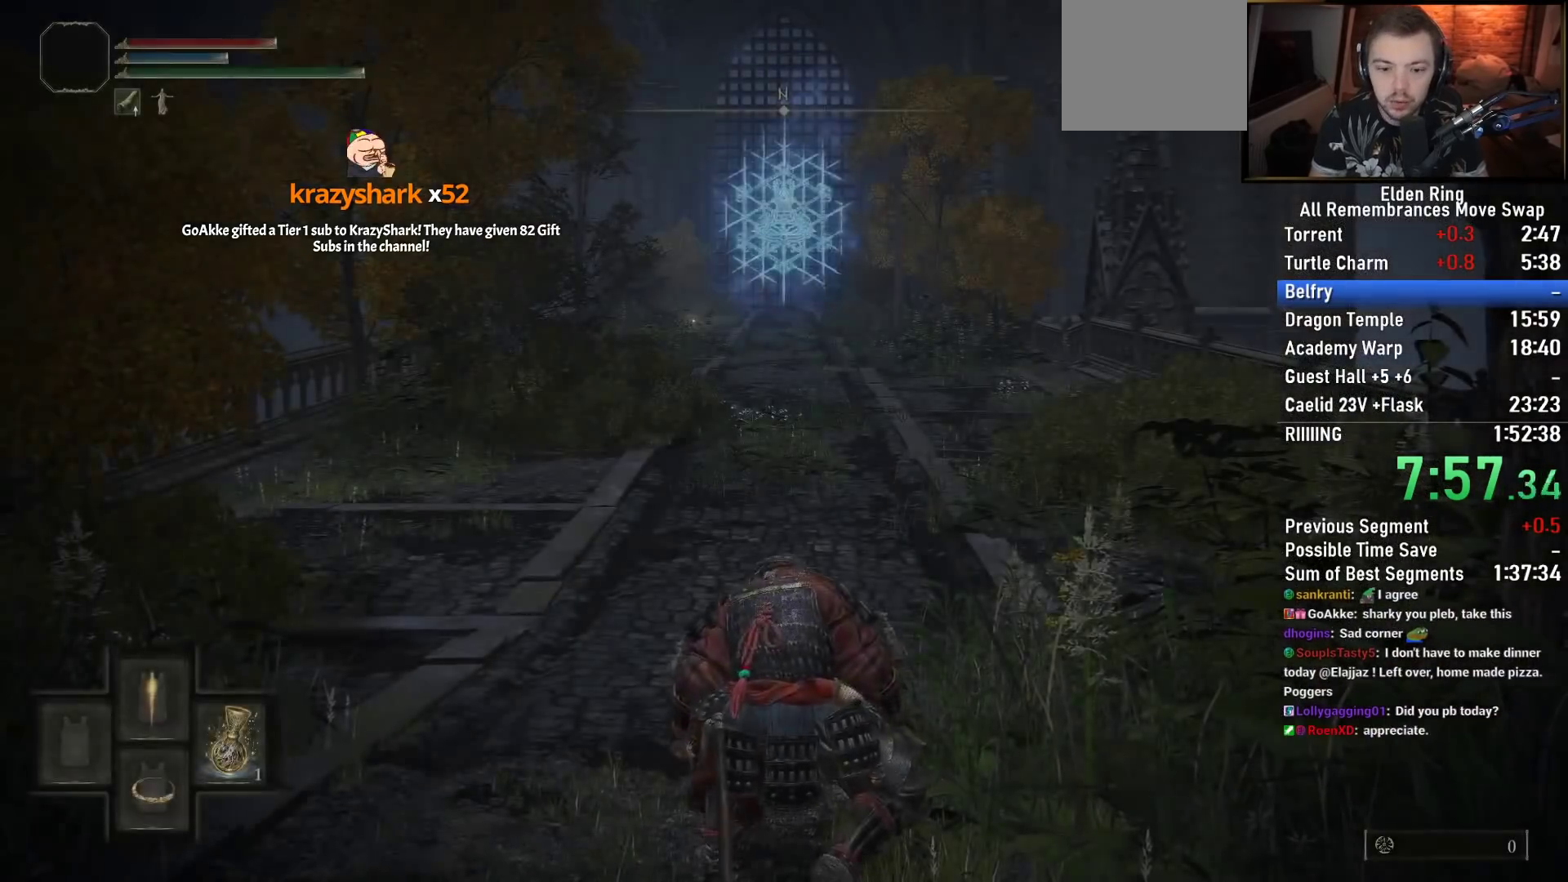
{"buttons": ["CIRCLE", "TRIANGLE"], "left_stick": "up", "right_stick": "center", "events": [[50, "DPAD_DOWN", "up"], [167, "DPAD_DOWN", "down"], [233, "DPAD_DOWN", "up"], [367, "DPAD_DOWN", "down"], [417, "DPAD_DOWN", "up"]]}
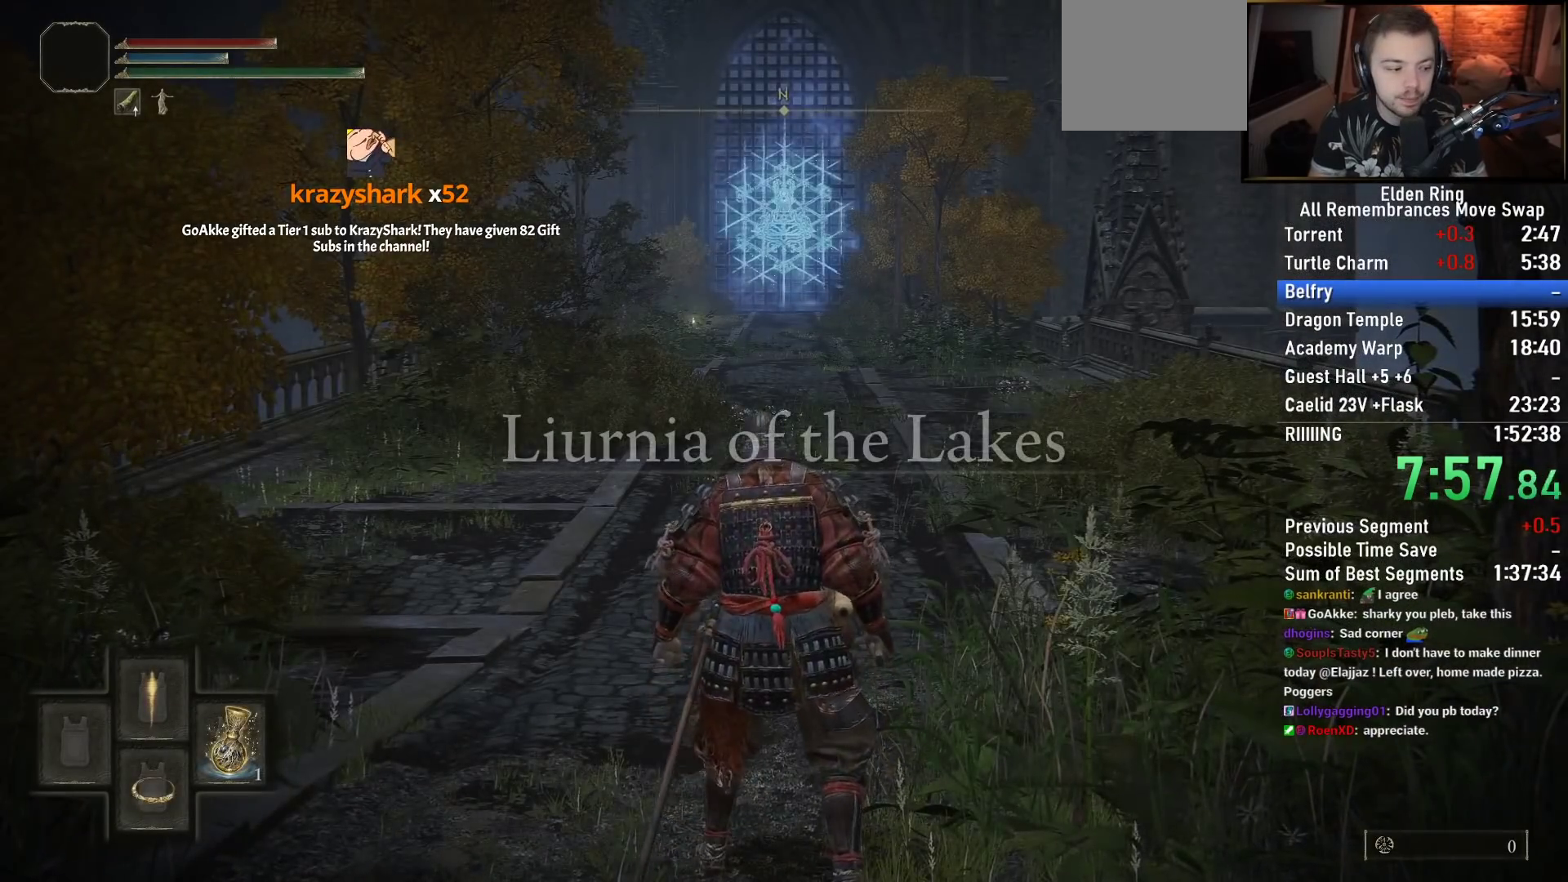
{"buttons": ["CIRCLE", "TRIANGLE"], "left_stick": "up", "right_stick": "center", "events": [[33, "DPAD_DOWN", "down"], [117, "DPAD_DOWN", "up"], [200, "DPAD_DOWN", "down"], [300, "DPAD_DOWN", "up"], [417, "DPAD_DOWN", "down"], [450, "DPAD_DOWN", "up"]]}
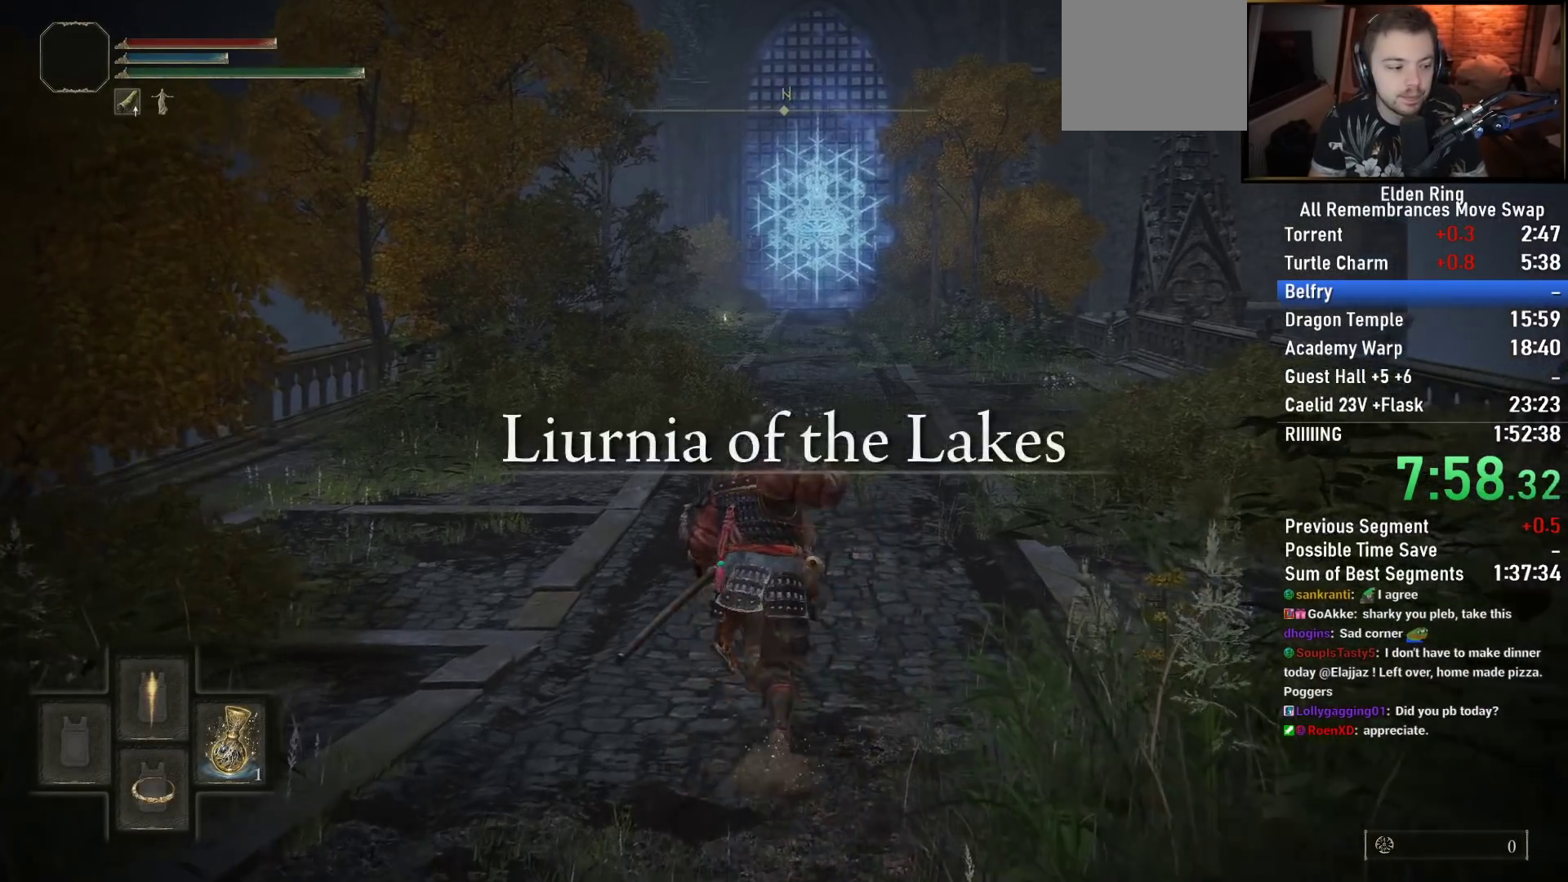
{"buttons": [], "left_stick": "up", "right_stick": "center", "events": [[417, "TRIANGLE", "up"], [433, "CIRCLE", "up"]]}
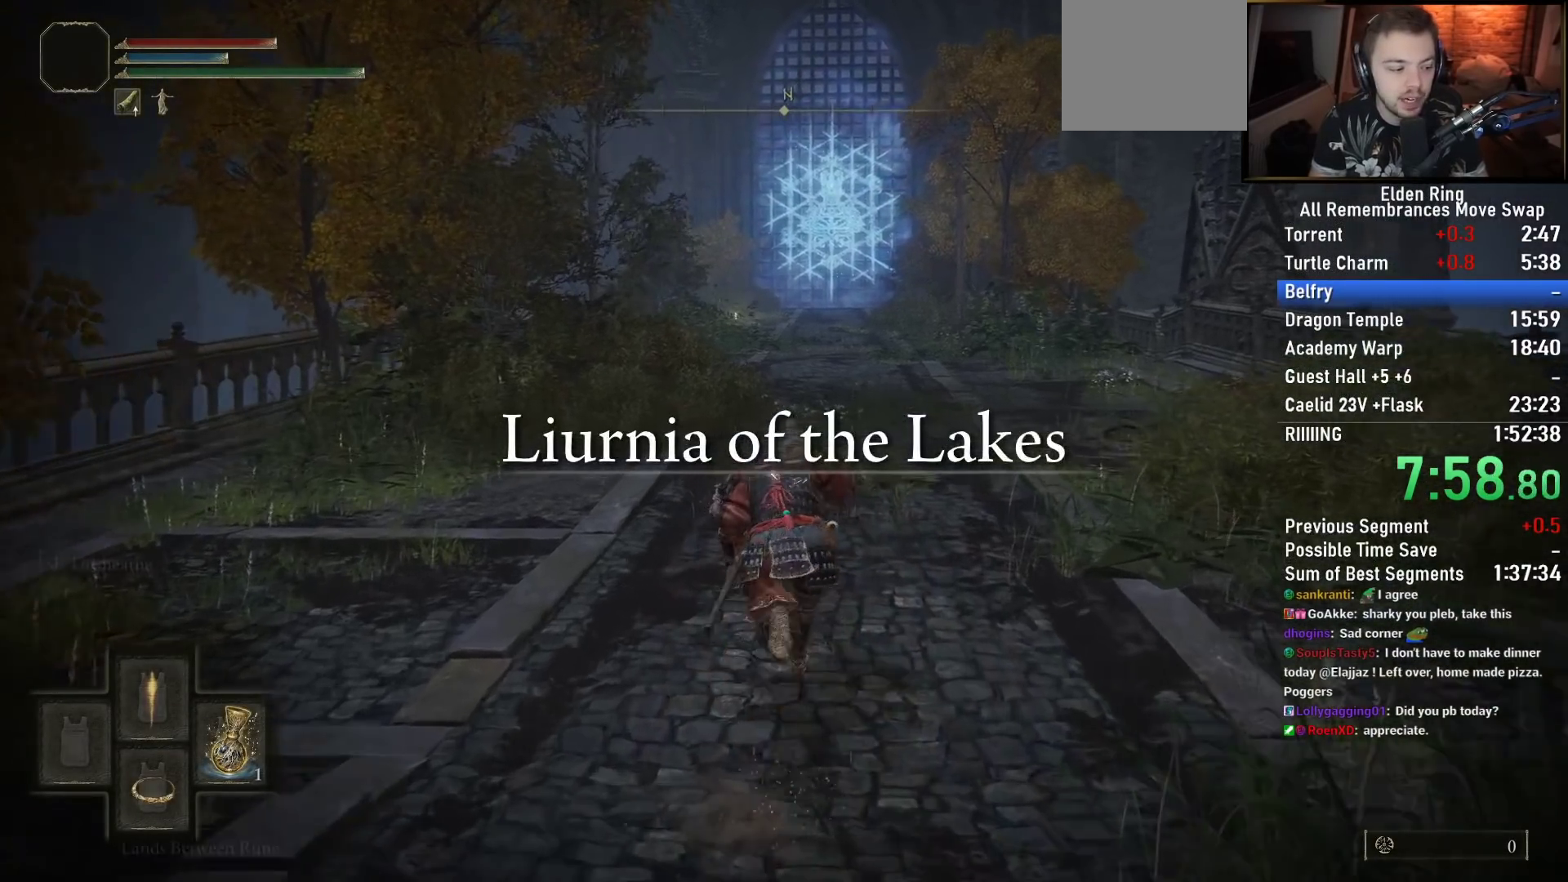
{"buttons": [], "left_stick": "up", "right_stick": "center", "events": [[233, "right_stick", "down"], [433, "right_stick", "center"]]}
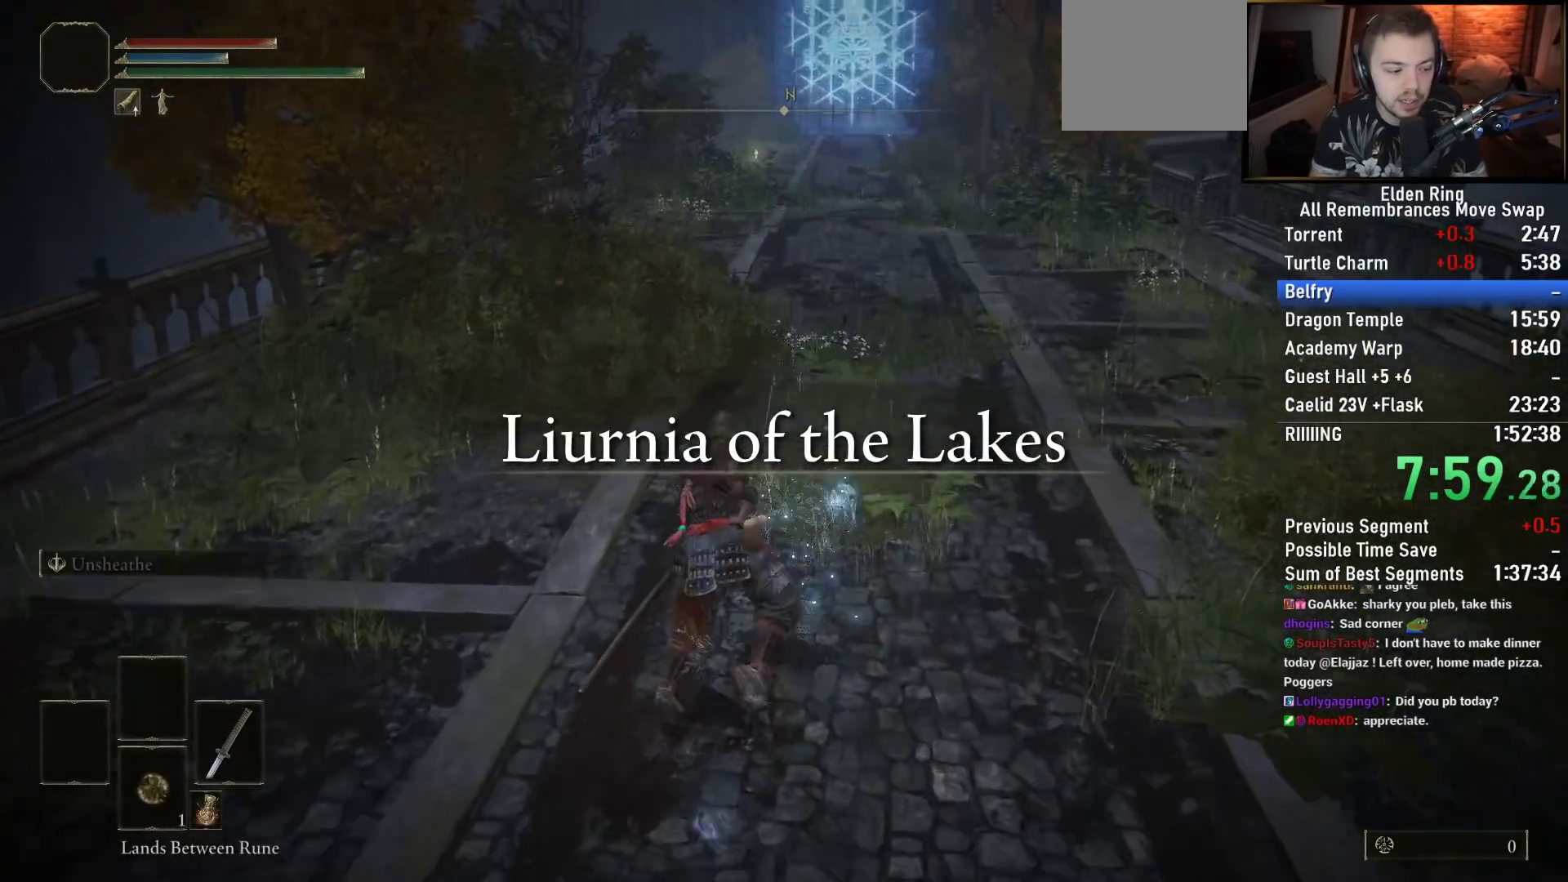
{"buttons": ["CIRCLE"], "left_stick": "up", "right_stick": "center", "events": [[100, "CIRCLE", "down"], [217, "CIRCLE", "up"], [317, "CIRCLE", "down"], [400, "CIRCLE", "up"], [500, "CIRCLE", "down"]]}
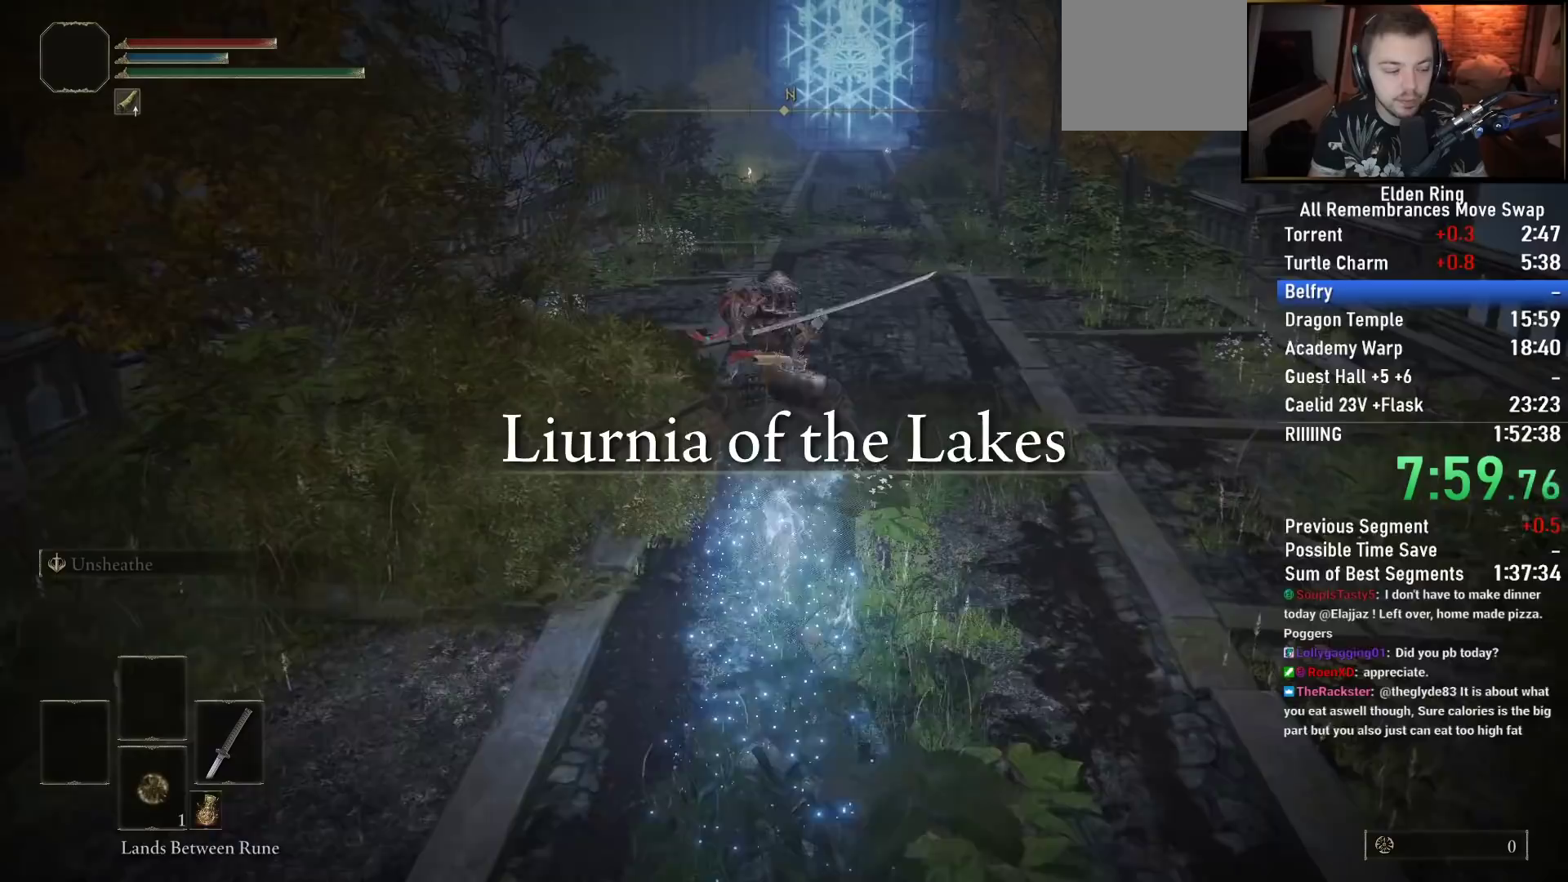
{"buttons": [], "left_stick": "up", "right_stick": "center", "events": [[83, "CIRCLE", "up"], [167, "CIRCLE", "down"], [267, "CIRCLE", "up"], [350, "CIRCLE", "down"], [450, "CIRCLE", "up"]]}
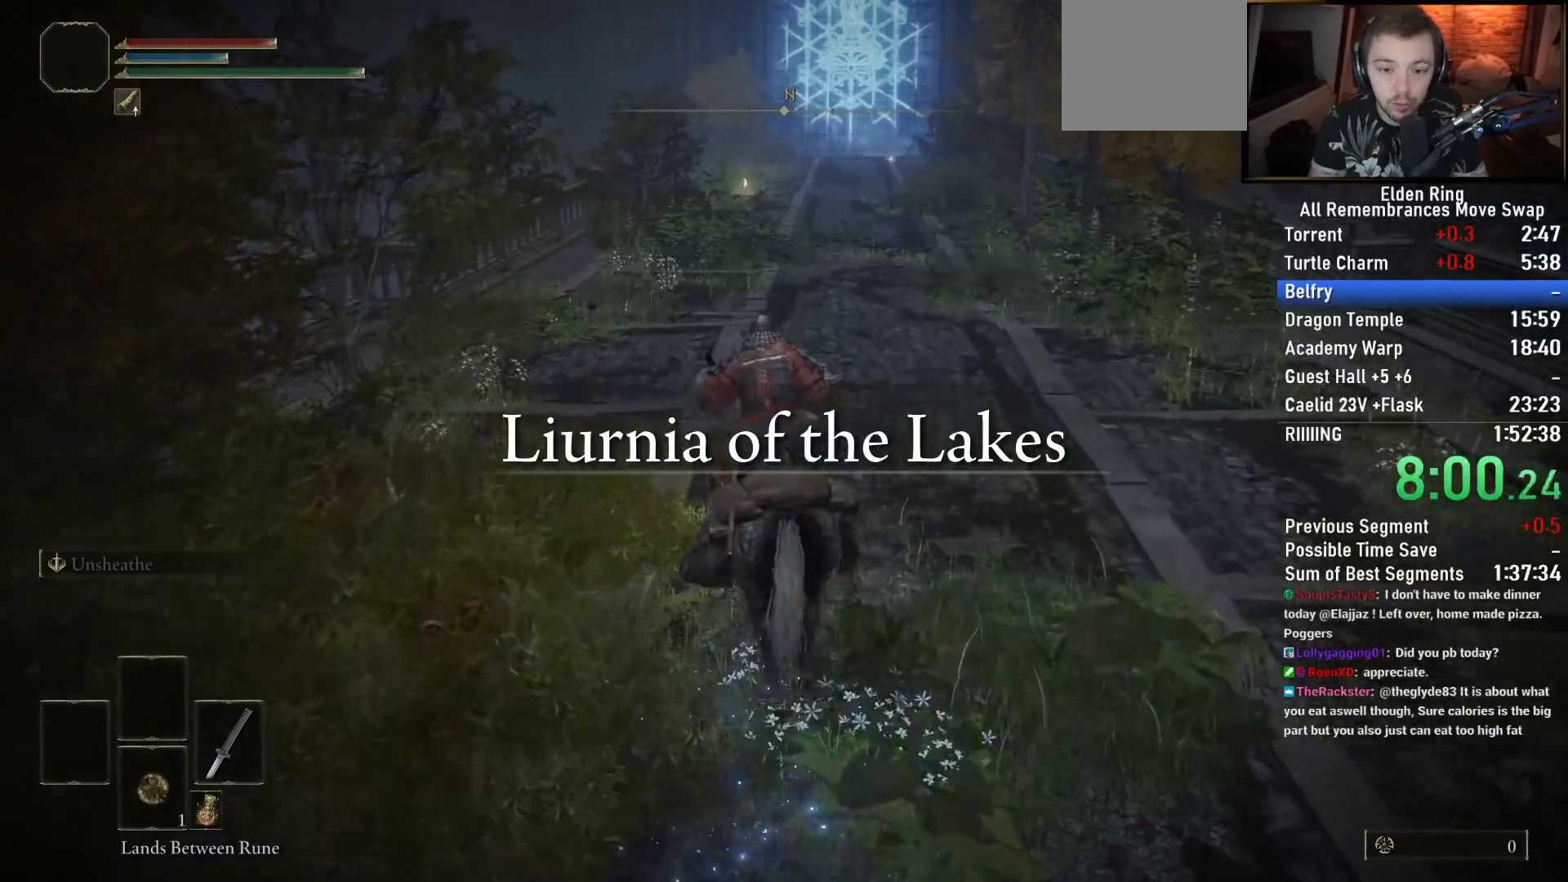
{"buttons": [], "left_stick": "up", "right_stick": "center", "events": [[17, "CIRCLE", "down"], [133, "CIRCLE", "up"]]}
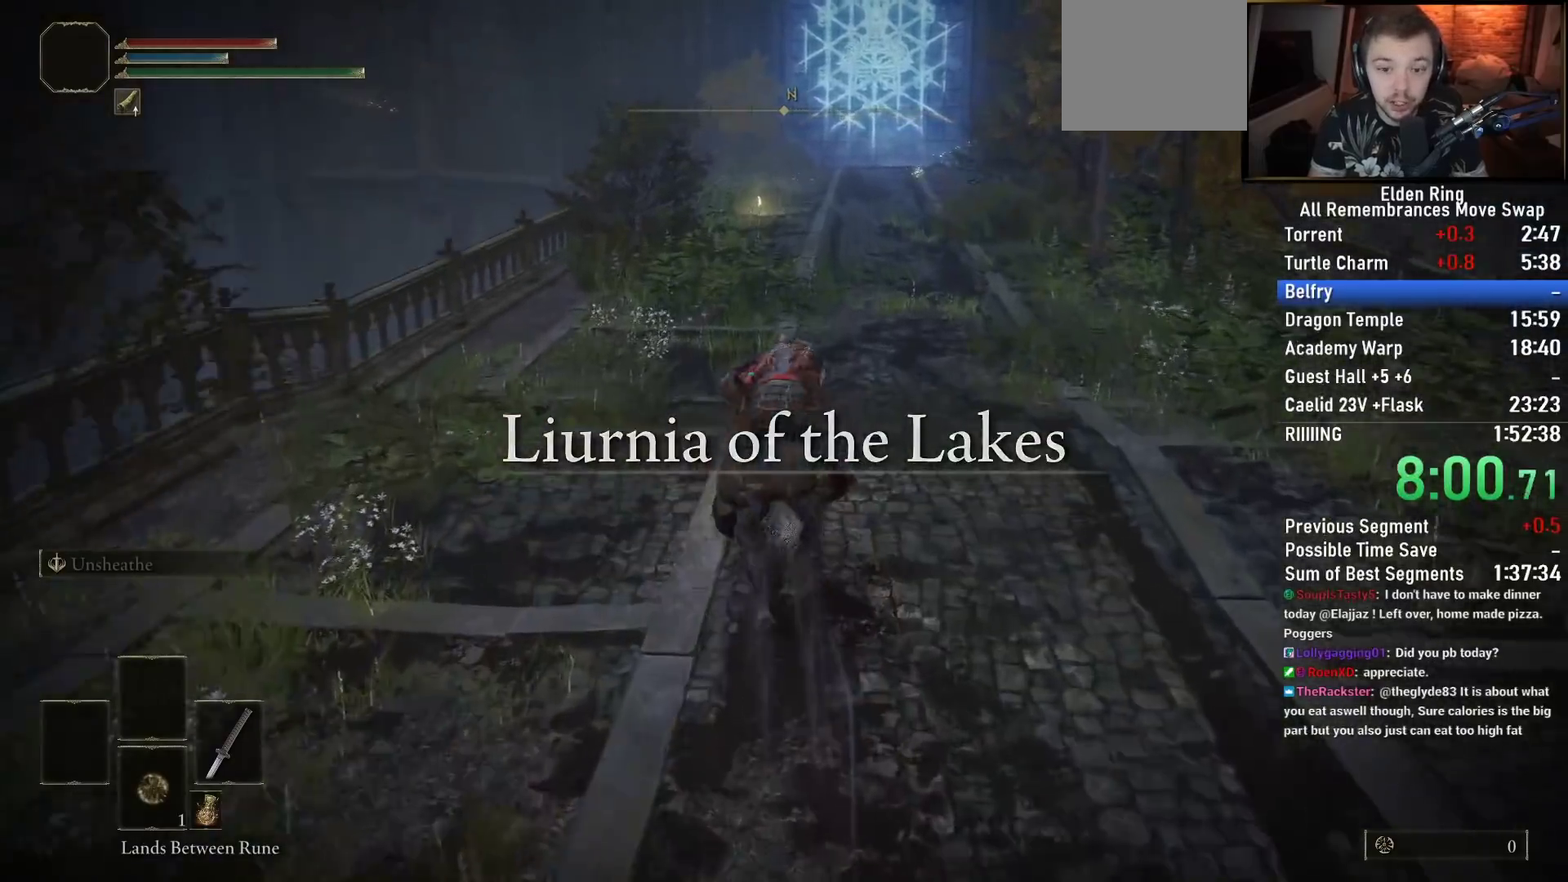
{"buttons": [], "left_stick": "up", "right_stick": "down", "events": [[133, "right_stick", "down"]]}
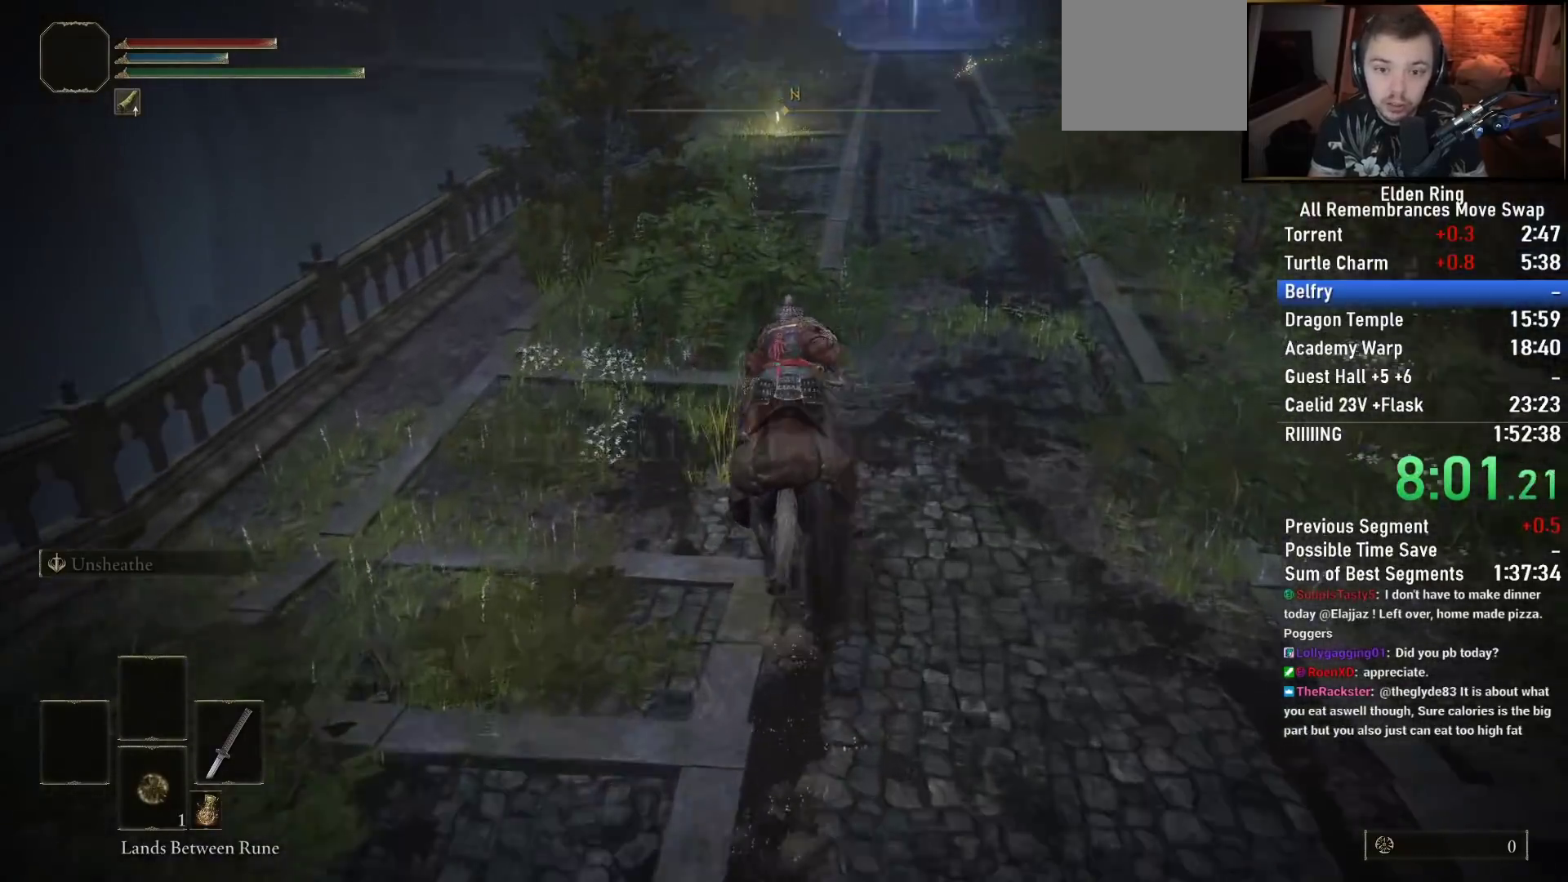
{"buttons": [], "left_stick": "up", "right_stick": "down-right", "events": [[133, "right_stick", "center"], [500, "right_stick", "down-right"]]}
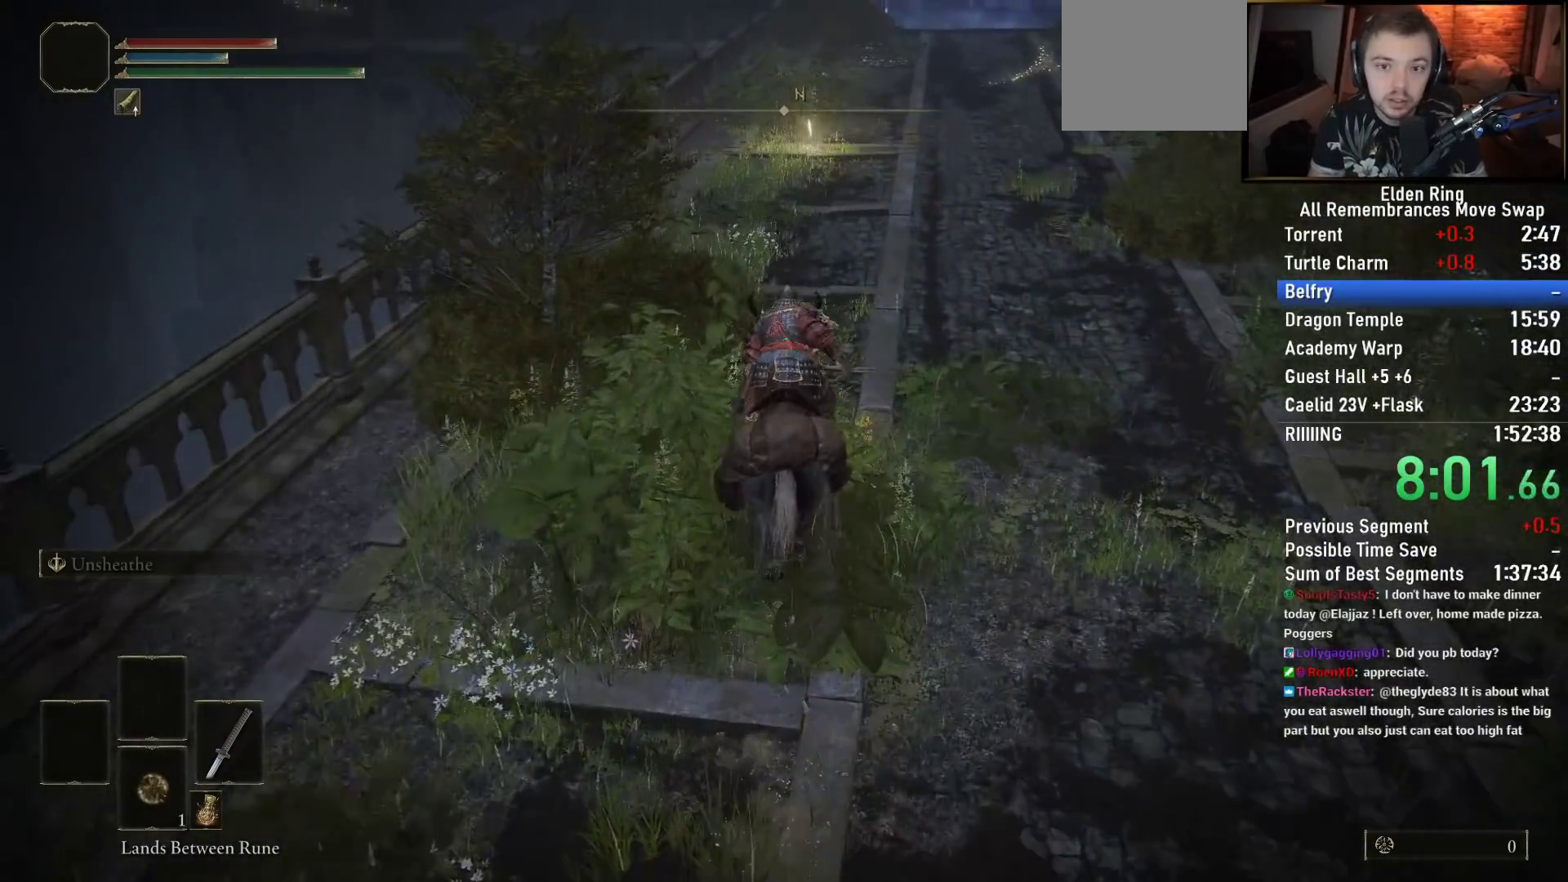
{"buttons": [], "left_stick": "up", "right_stick": "center", "events": [[117, "right_stick", "center"], [267, "right_stick", "down"], [450, "right_stick", "center"]]}
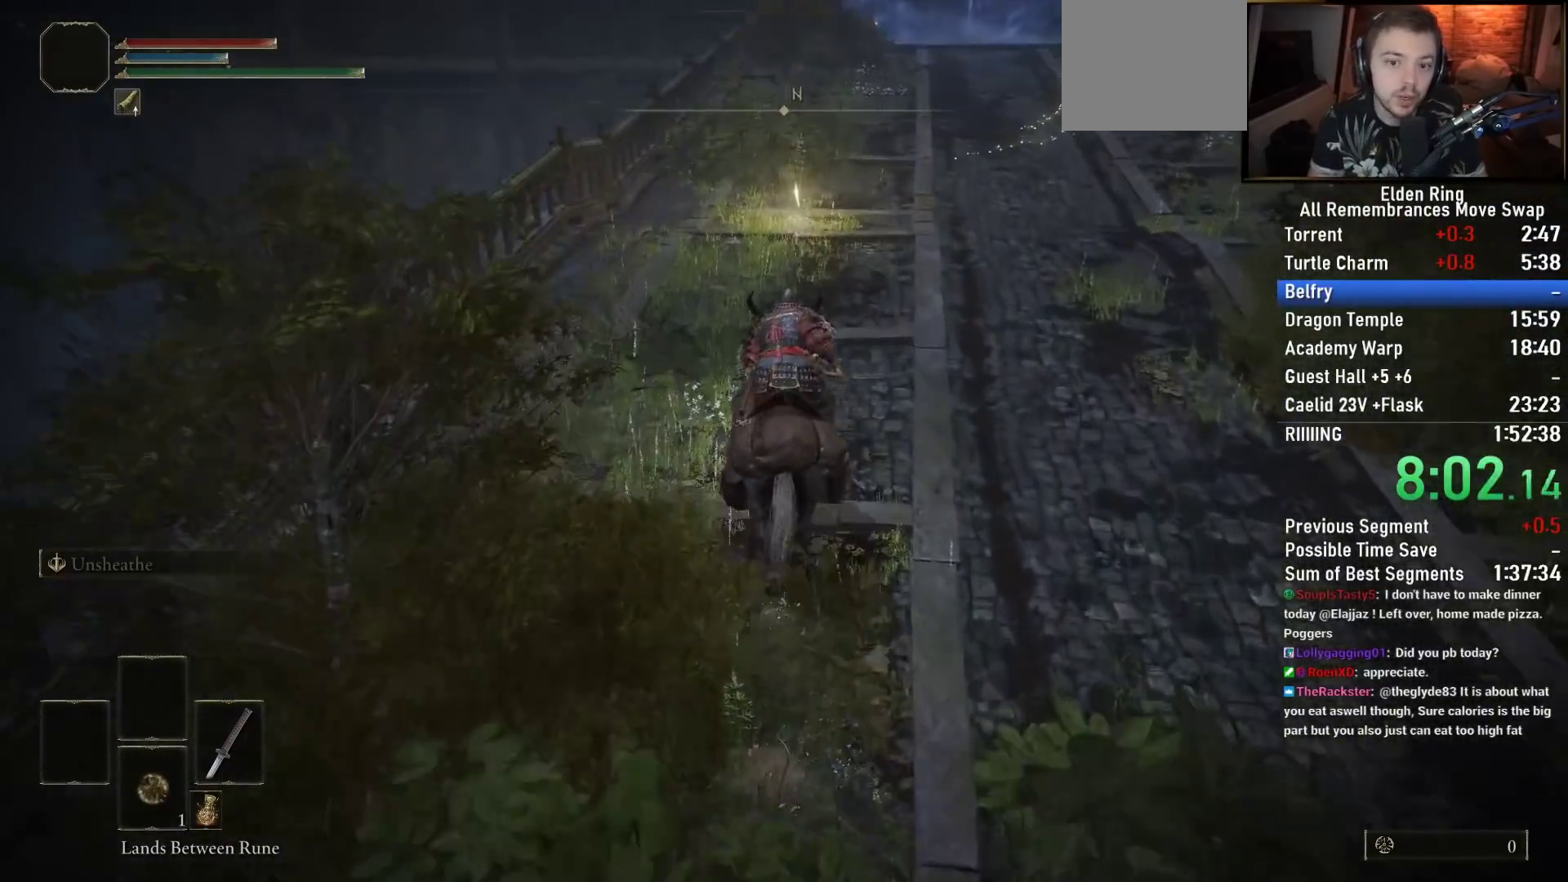
{"buttons": ["TRIANGLE"], "left_stick": "up", "right_stick": "center", "events": [[100, "L3", "down"], [233, "L3", "up"], [267, "TRIANGLE", "down"], [383, "TRIANGLE", "up"], [467, "TRIANGLE", "down"]]}
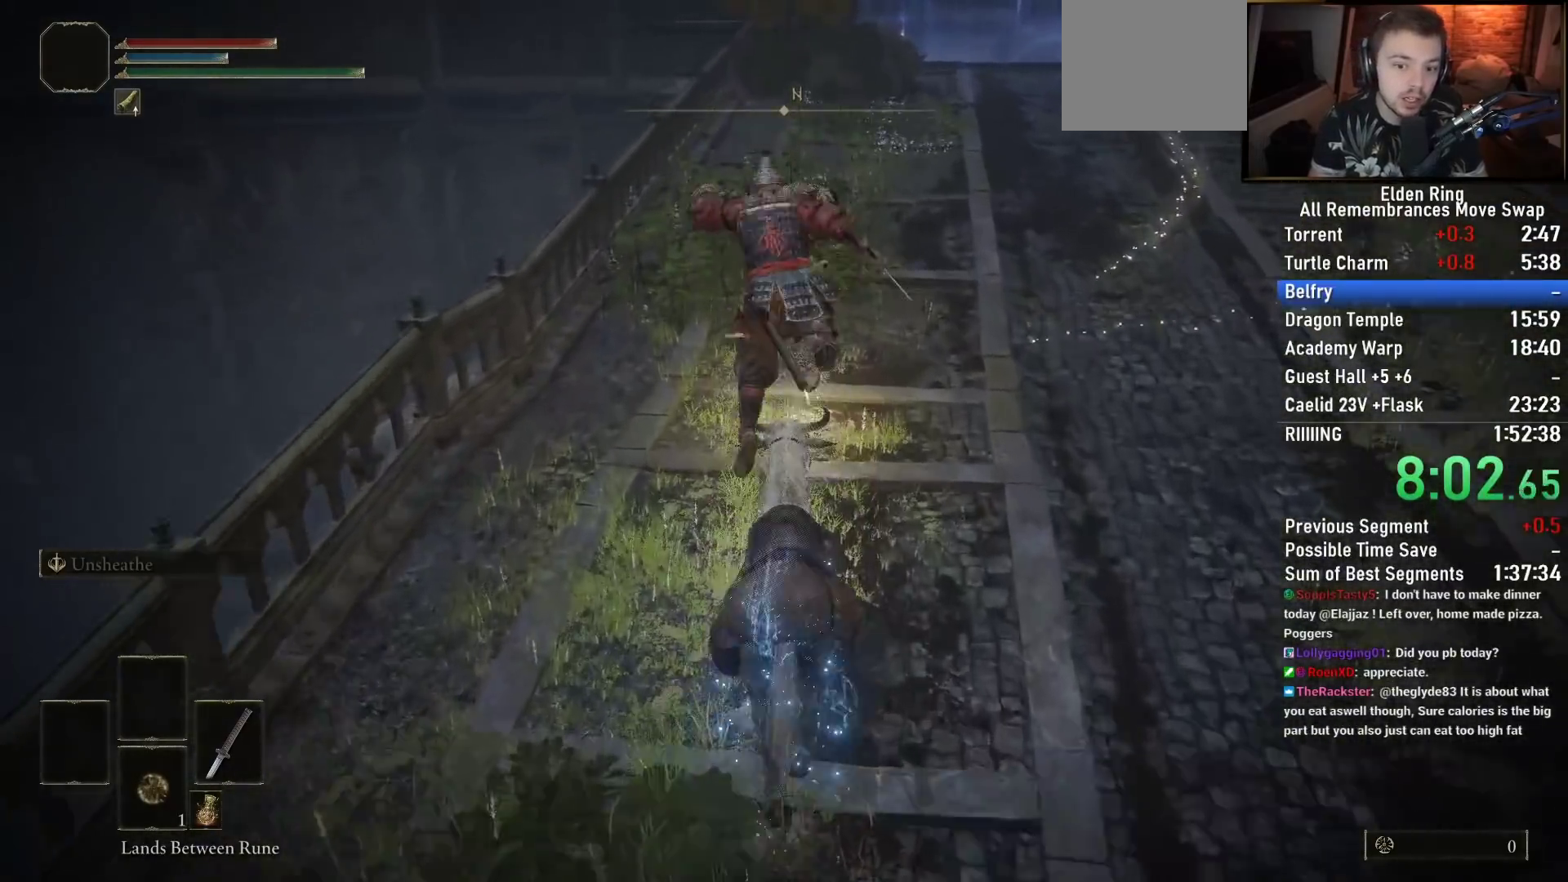
{"buttons": [], "left_stick": "up", "right_stick": "center", "events": [[67, "TRIANGLE", "up"], [133, "TRIANGLE", "down"], [233, "TRIANGLE", "up"], [333, "TRIANGLE", "down"], [417, "TRIANGLE", "up"]]}
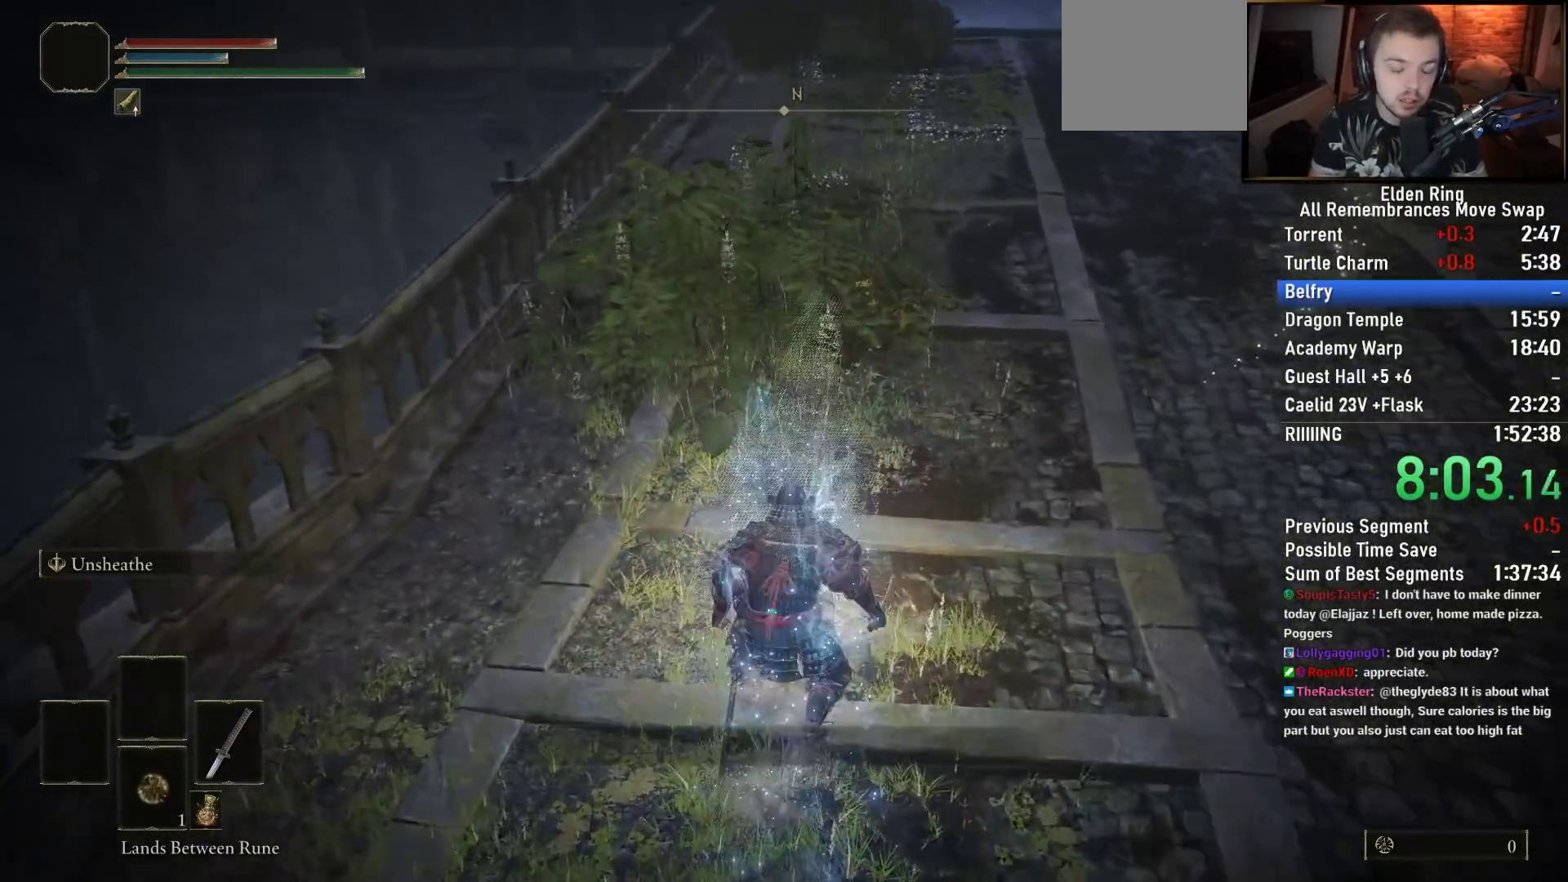
{"buttons": [], "left_stick": "up-right", "right_stick": "center", "events": [[17, "TRIANGLE", "down"], [17, "left_stick", "center"], [67, "TRIANGLE", "up"], [167, "TRIANGLE", "down"], [233, "TRIANGLE", "up"], [317, "TRIANGLE", "down"], [400, "TRIANGLE", "up"], [417, "left_stick", "up-right"]]}
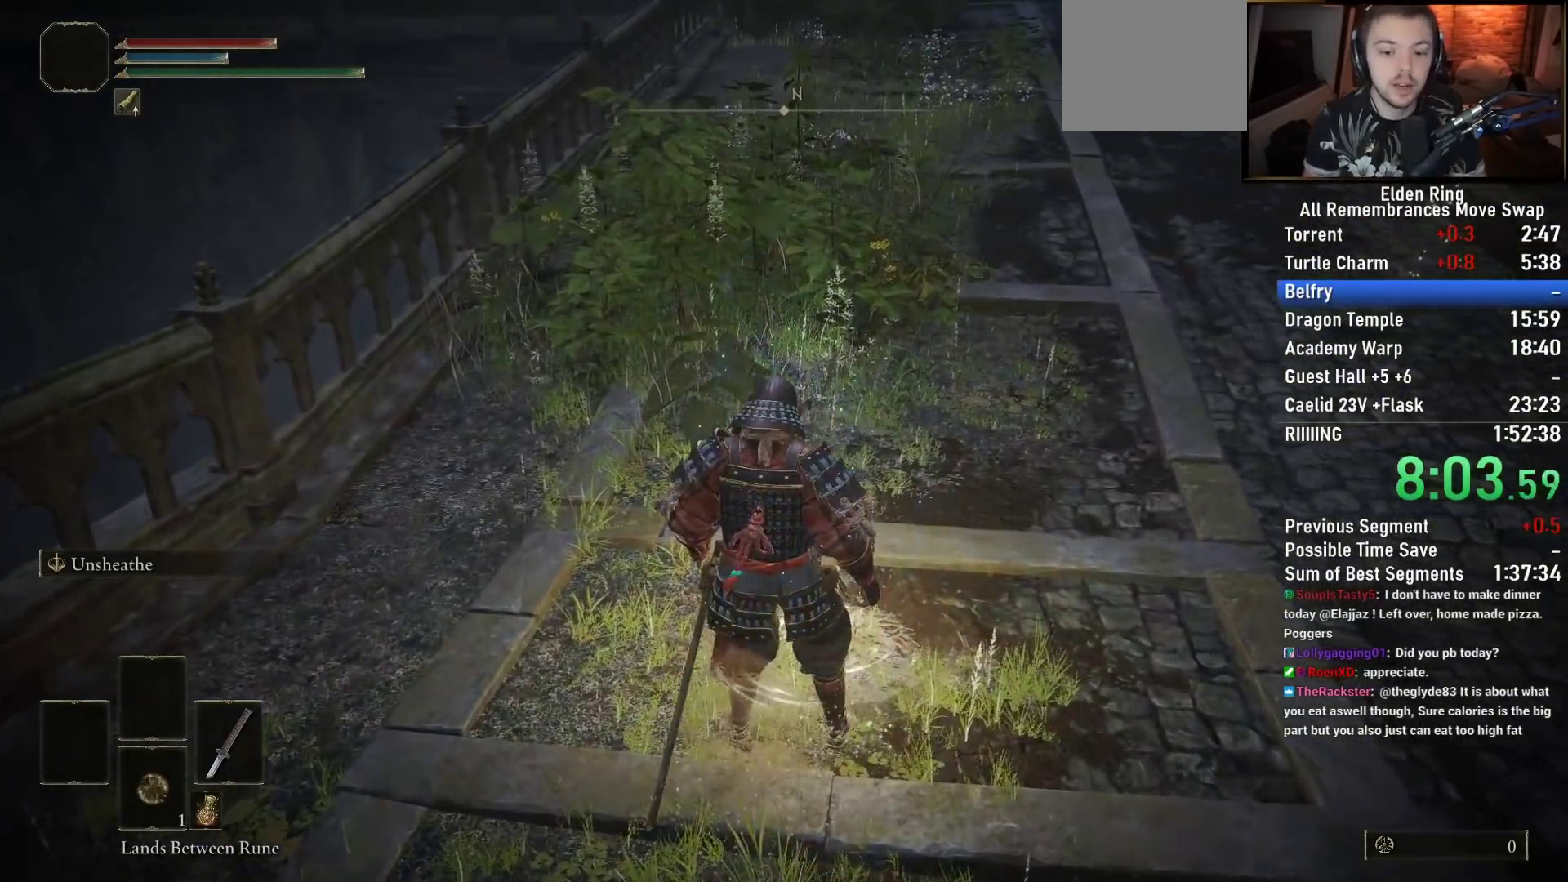
{"buttons": [], "left_stick": "center", "right_stick": "left", "events": [[67, "right_stick", "up-left"], [317, "left_stick", "center"], [383, "right_stick", "left"]]}
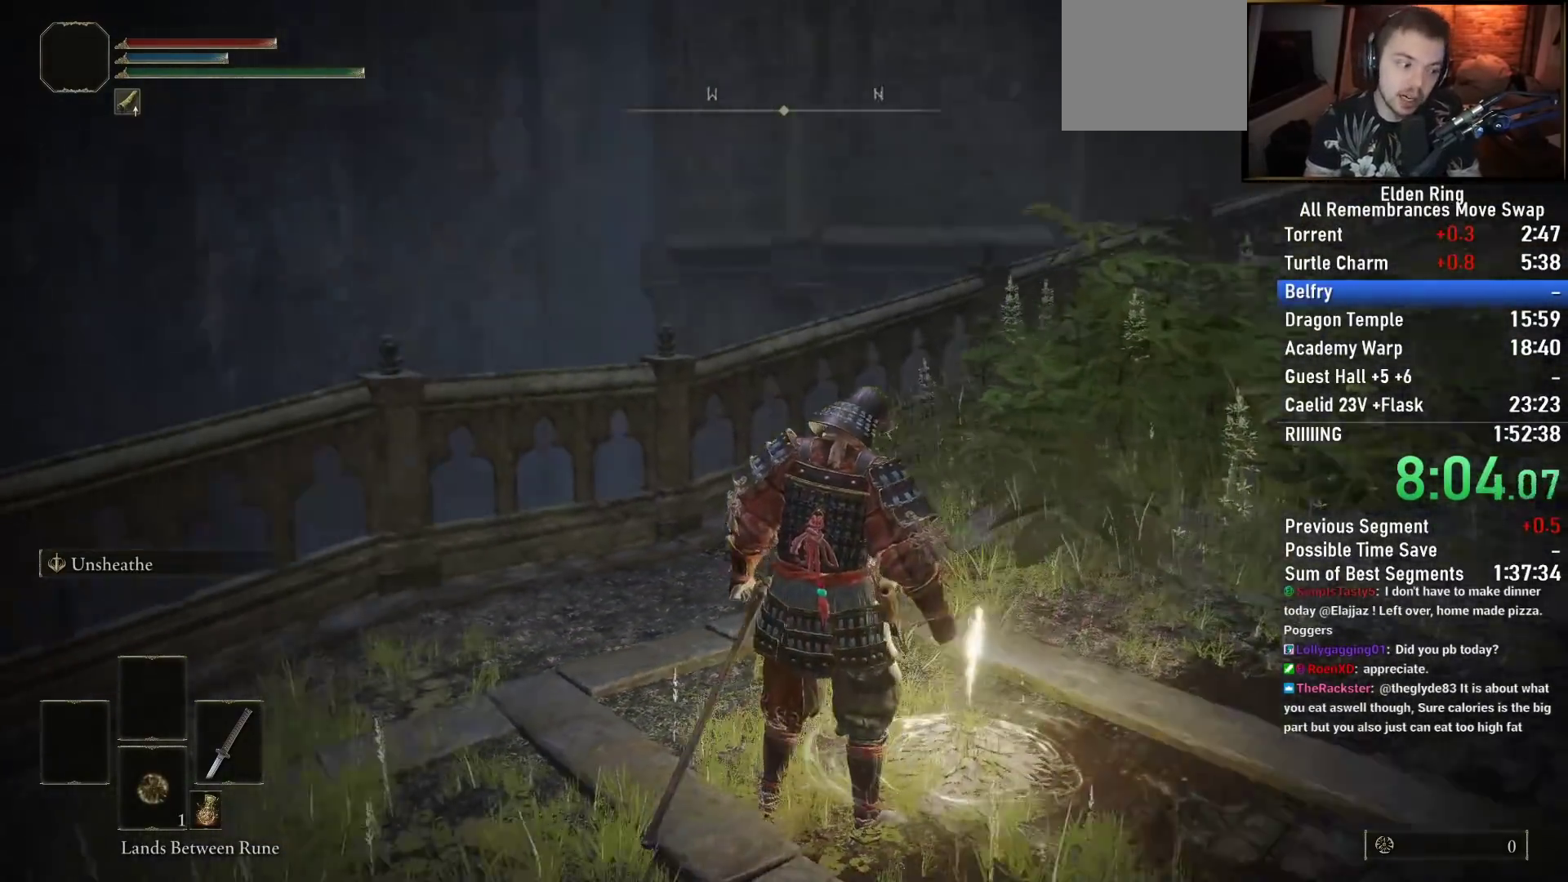
{"buttons": [], "left_stick": "up", "right_stick": "left", "events": [[83, "left_stick", "up"]]}
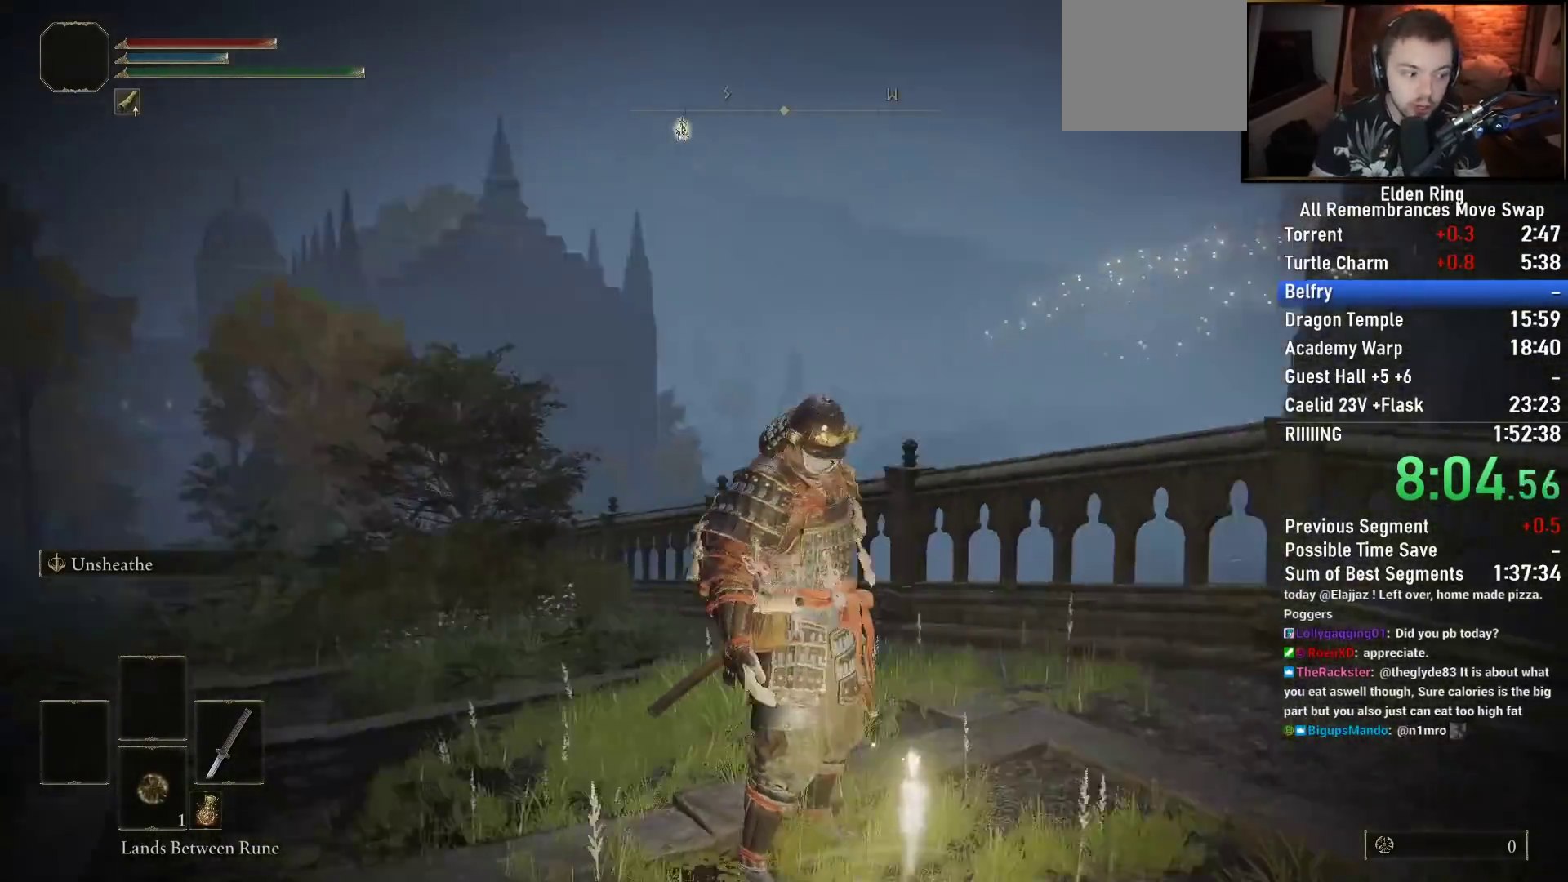
{"buttons": [], "left_stick": "up", "right_stick": "center", "events": [[67, "right_stick", "center"], [317, "right_stick", "down-left"], [483, "right_stick", "center"]]}